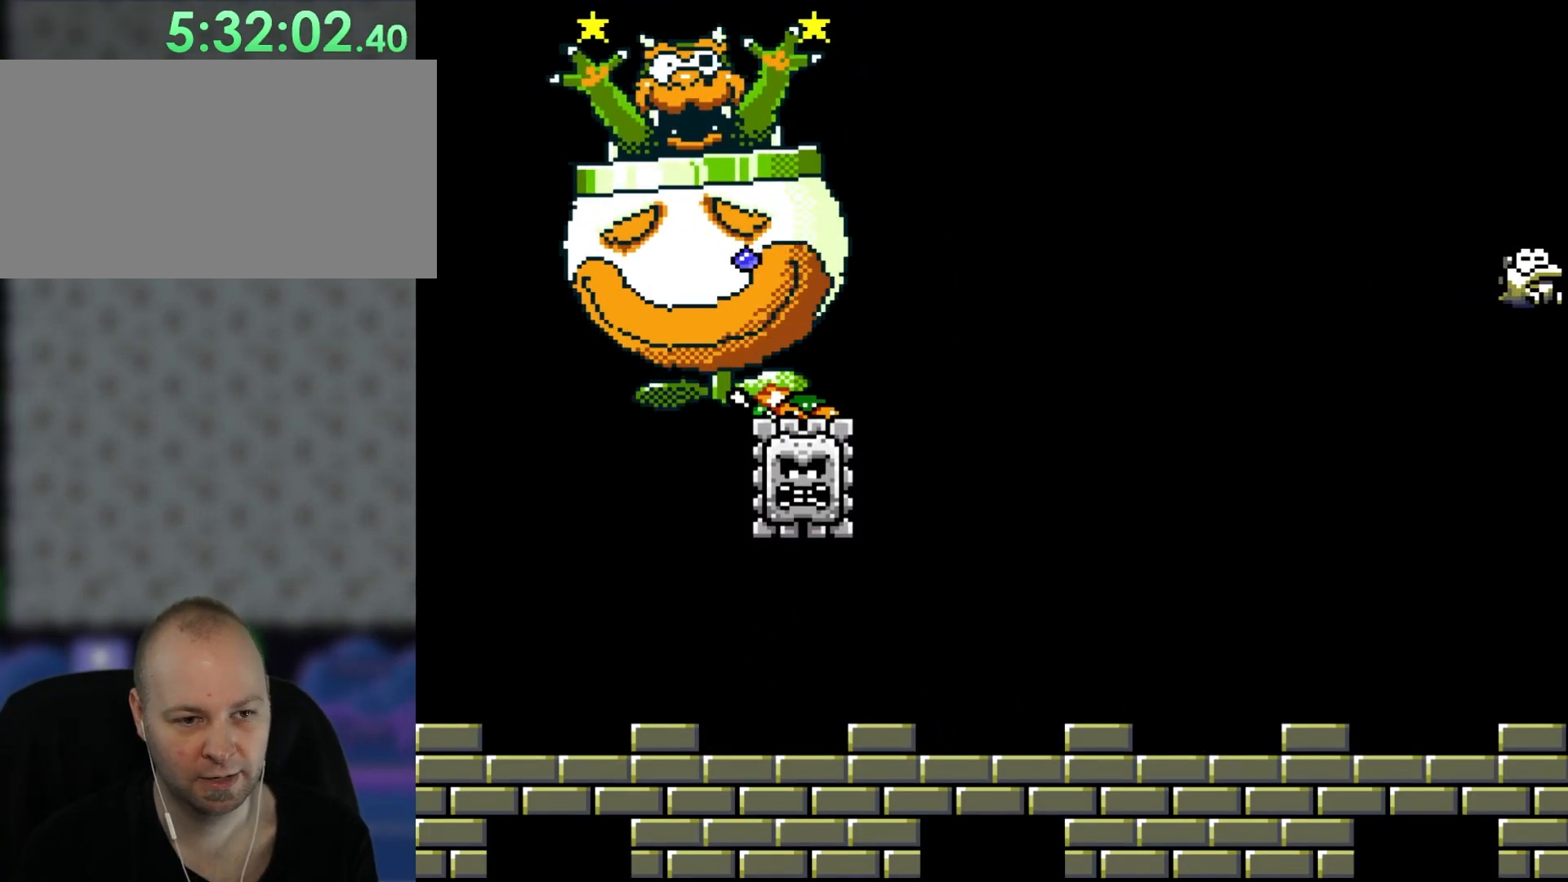
Gameplay with a controller (Nintendo layout); each line is a JSON object with the inputs held at the frame after it. "events" lists button and stick changes between this image and that frame as [ms after this image, input, new state], when the widget could be followed in between. Not read: B L1 L3 R3.
{"buttons": ["X", "DPAD_UP", "DPAD_LEFT"], "events": [[217, "A", "down"], [250, "DPAD_RIGHT", "up"], [350, "DPAD_LEFT", "down"], [383, "A", "up"], [383, "DPAD_UP", "down"]]}
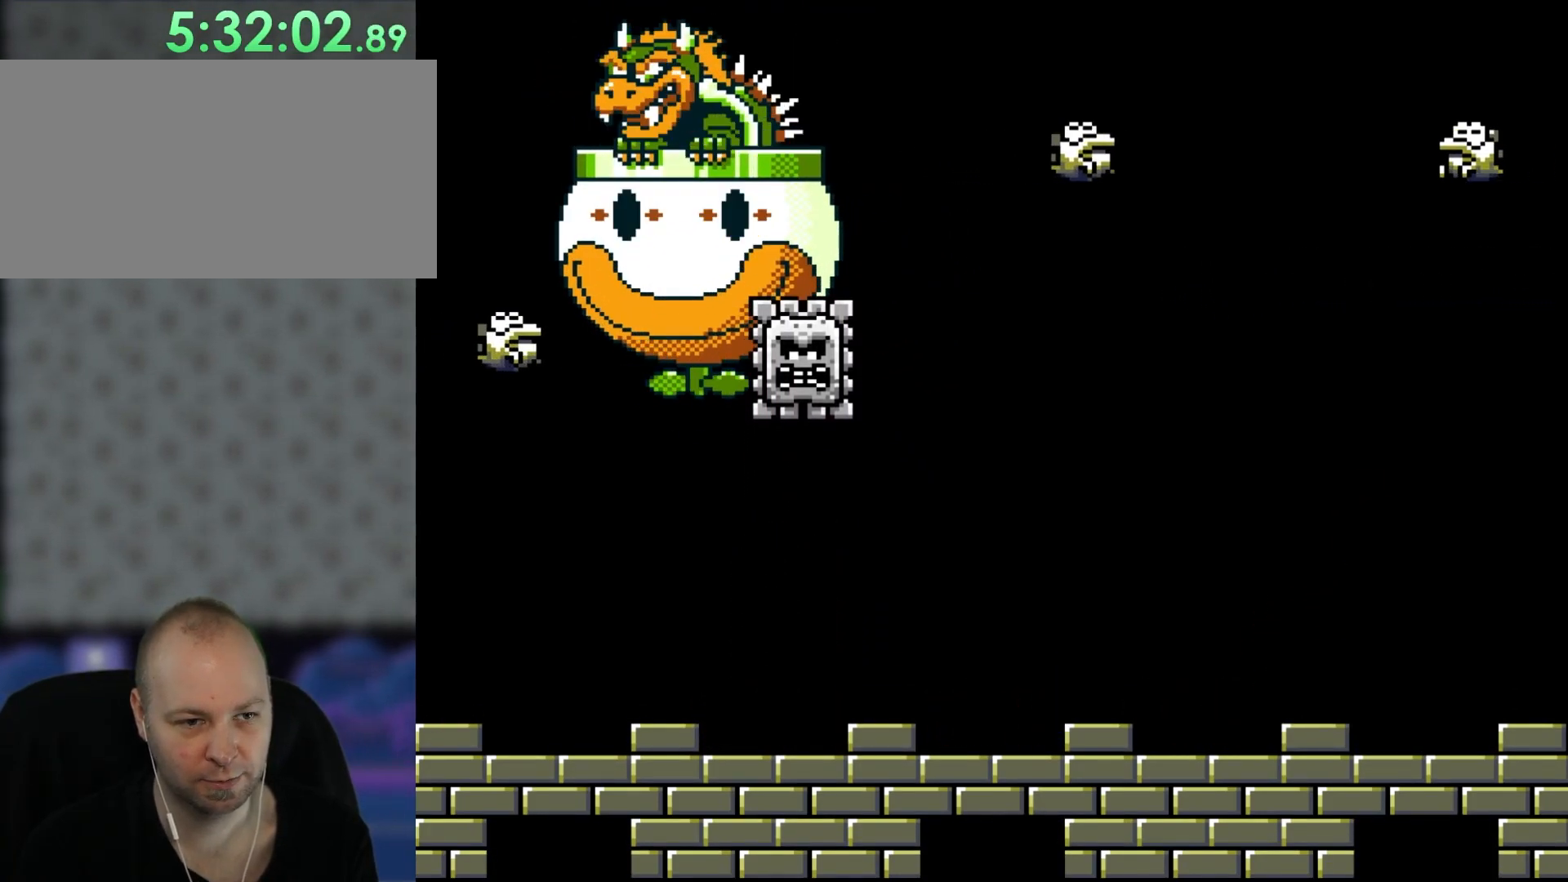
{"buttons": [], "events": [[50, "DPAD_UP", "up"], [83, "DPAD_LEFT", "up"], [217, "X", "up"]]}
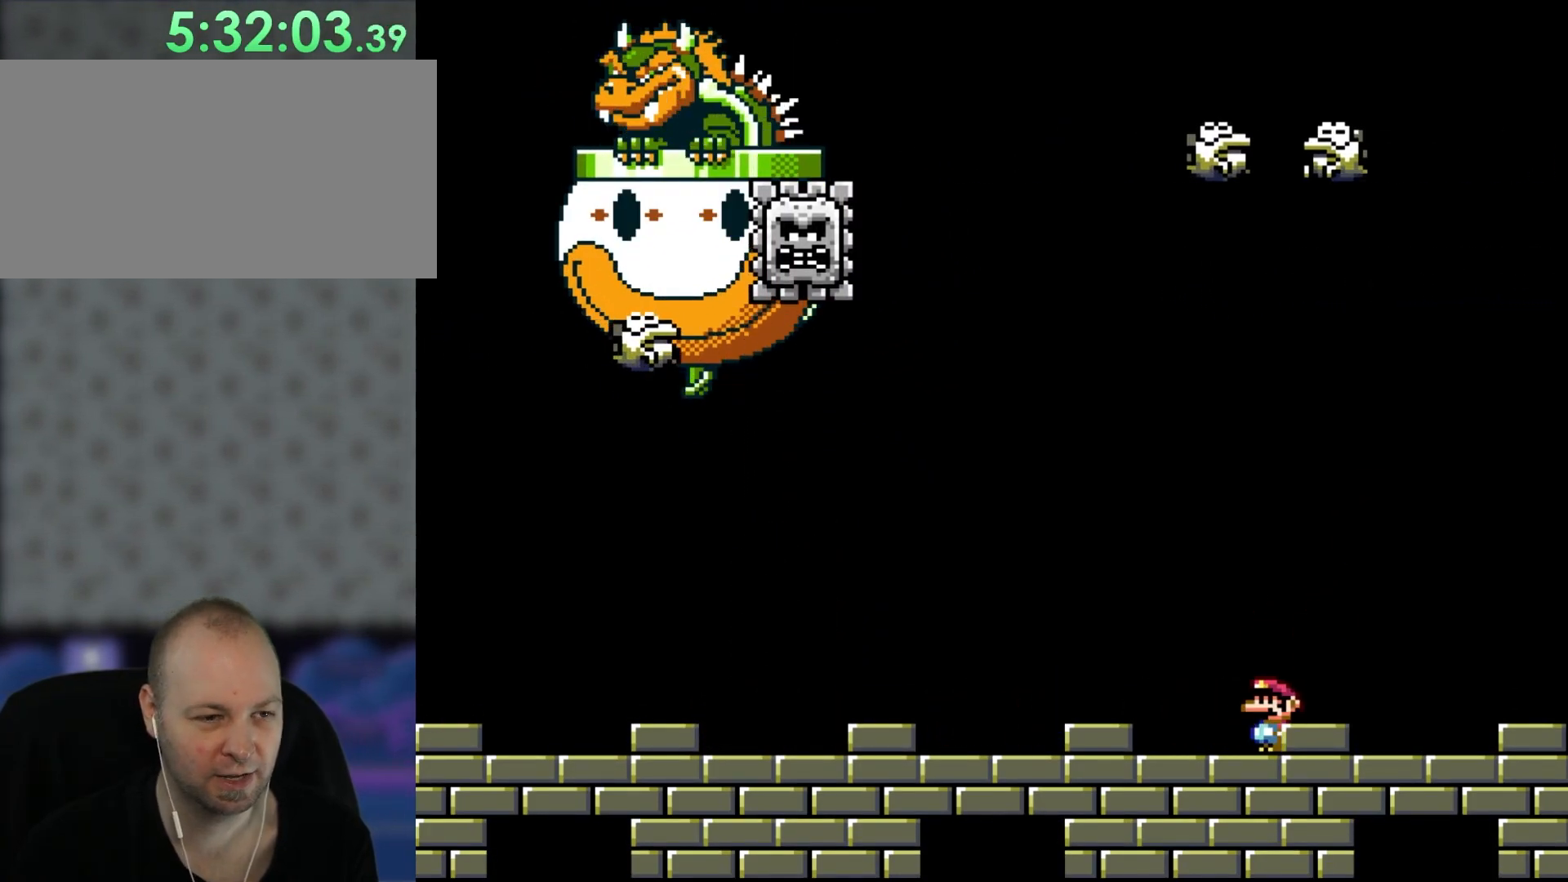
{"buttons": [], "events": []}
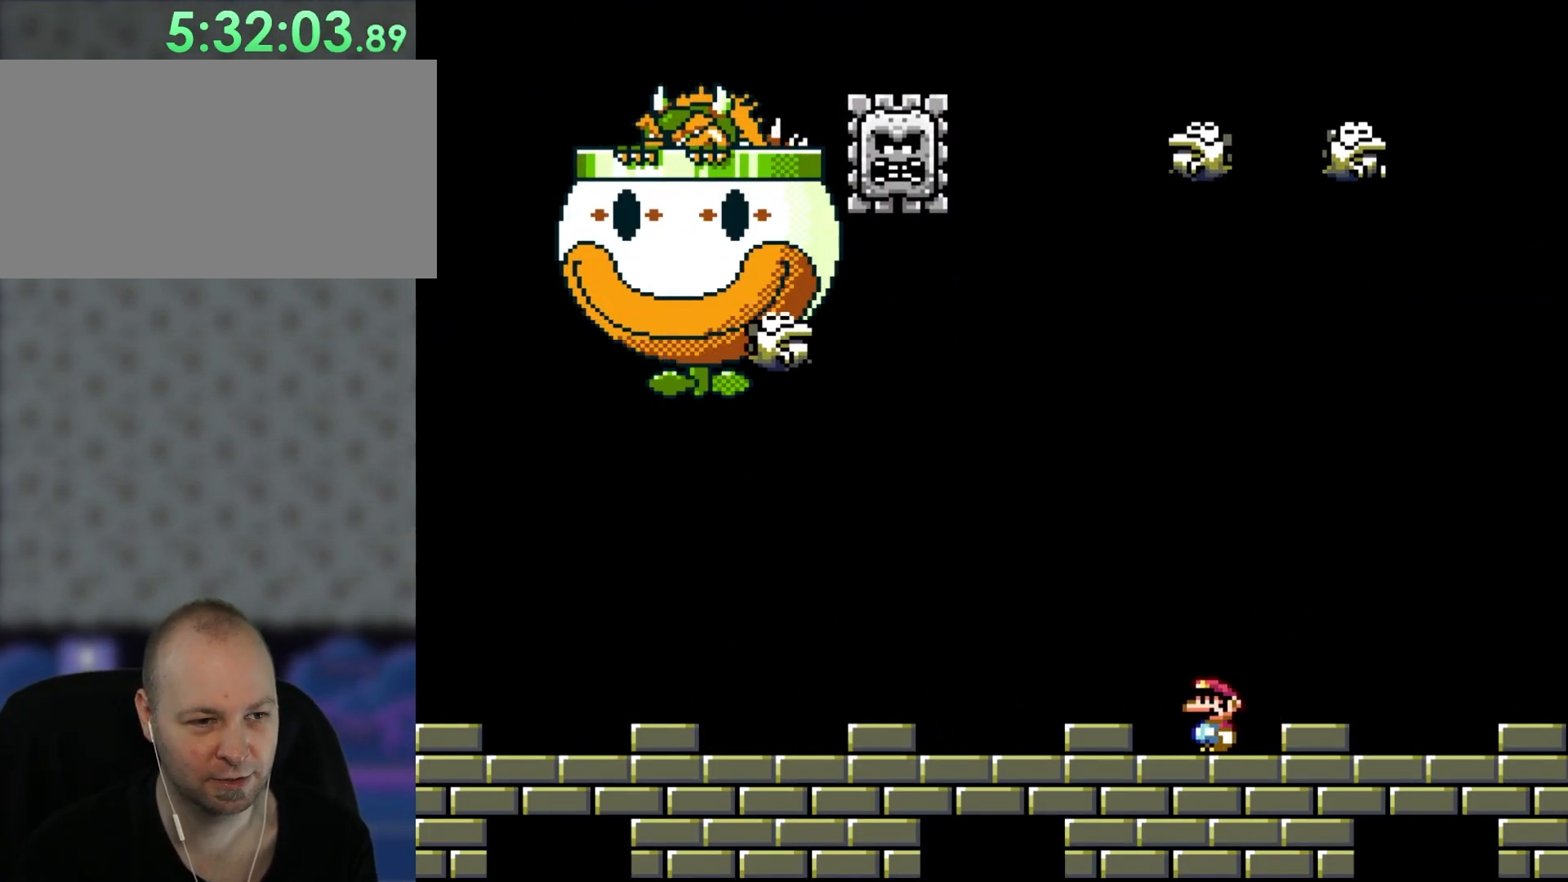
{"buttons": ["X", "DPAD_RIGHT"], "events": [[117, "X", "down"], [417, "DPAD_RIGHT", "down"]]}
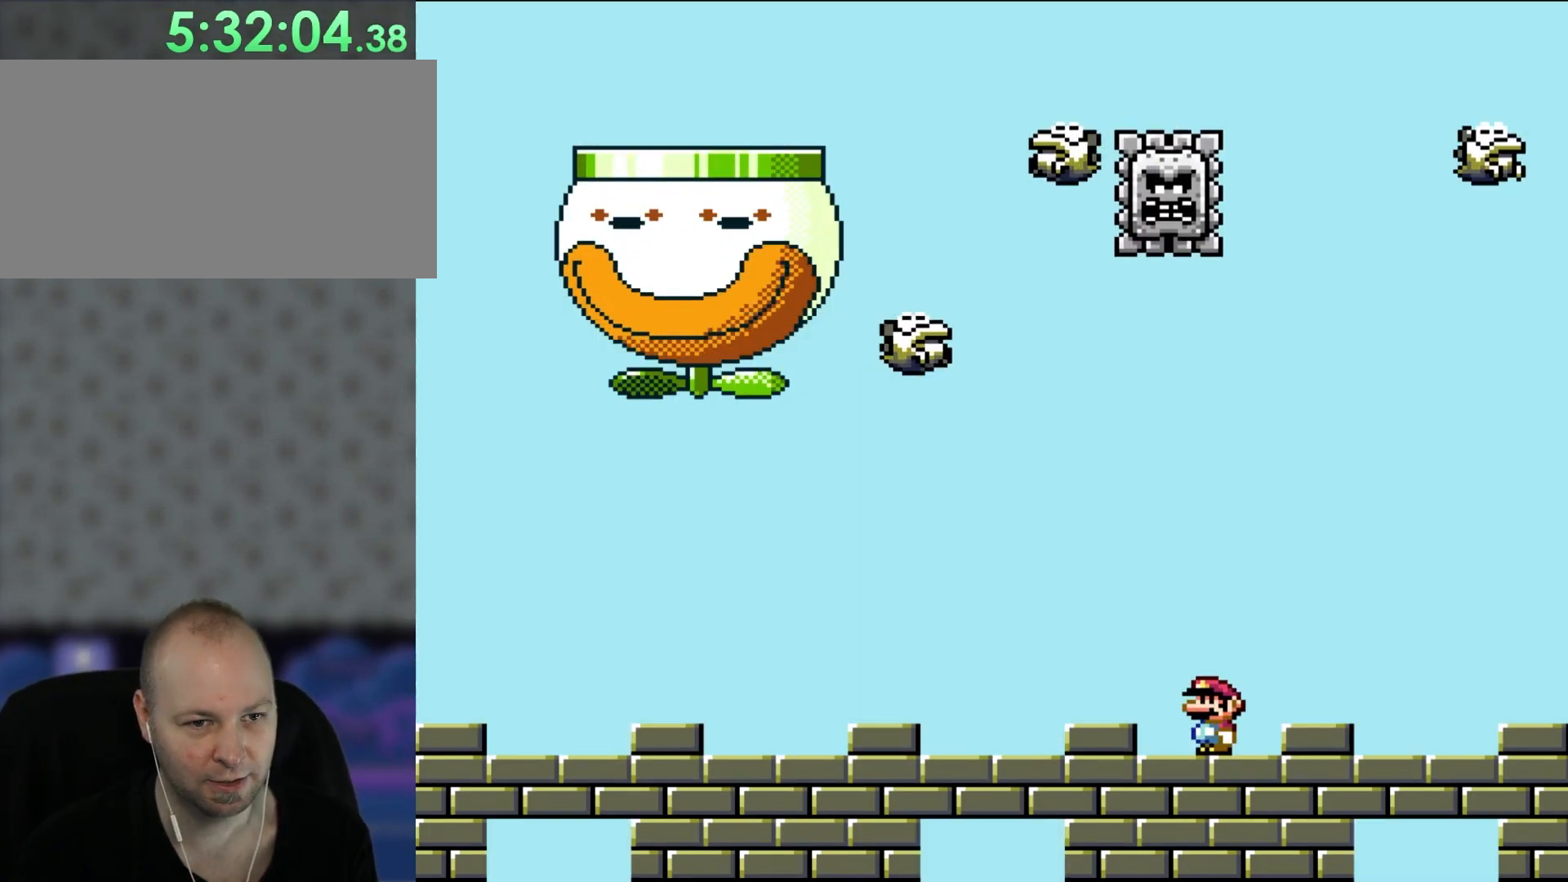
{"buttons": ["X", "DPAD_LEFT"], "events": [[50, "DPAD_LEFT", "down"], [50, "DPAD_RIGHT", "up"]]}
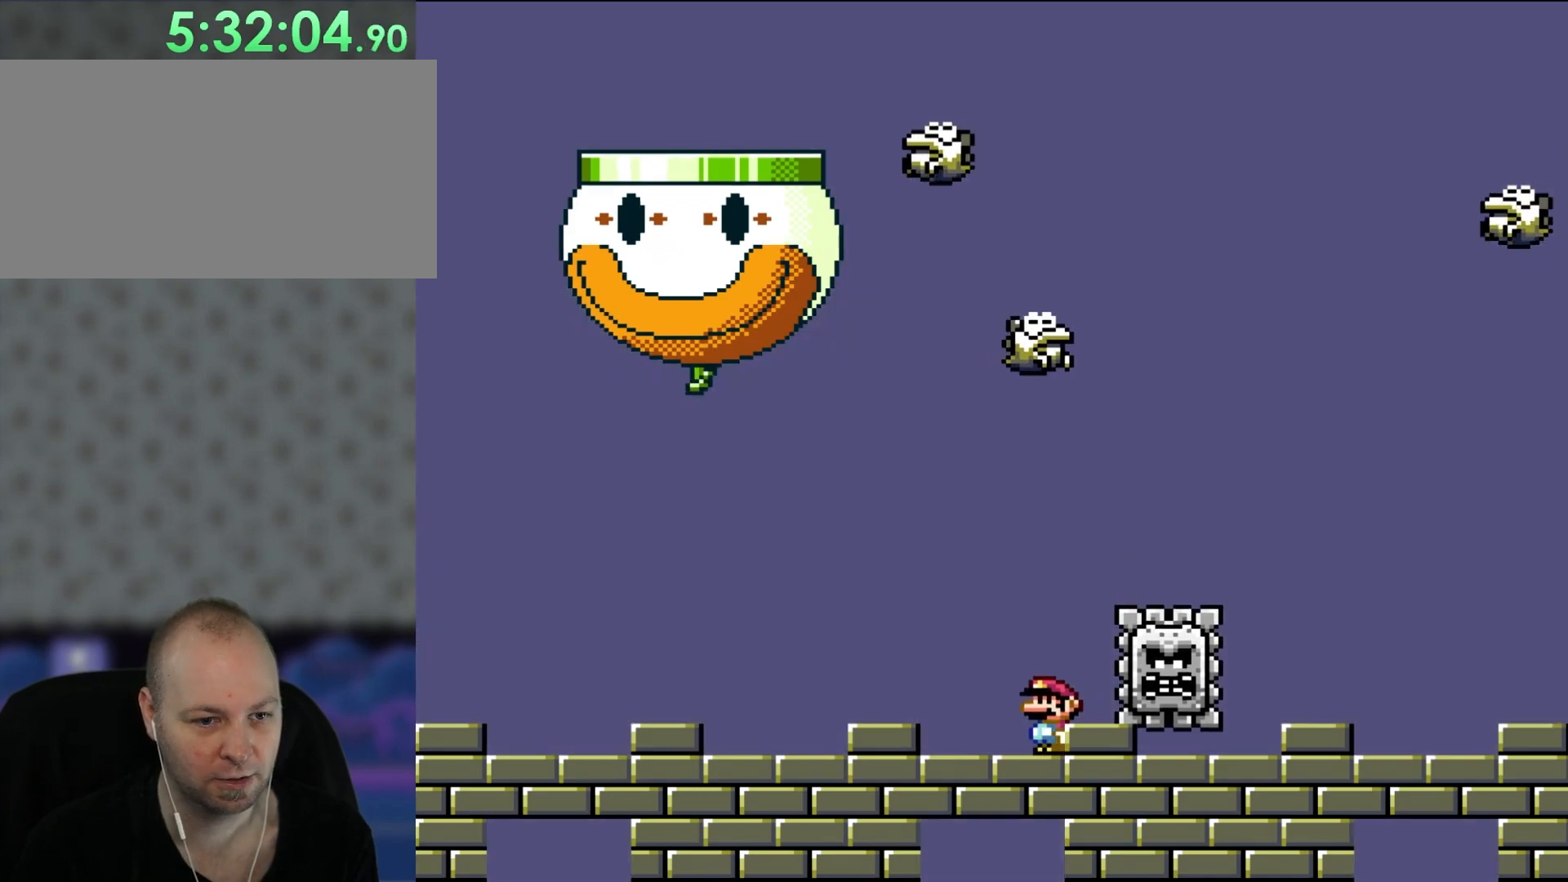
{"buttons": ["A", "X"], "events": [[117, "DPAD_UP", "down"], [150, "DPAD_LEFT", "up"], [183, "DPAD_UP", "up"], [217, "DPAD_RIGHT", "down"], [317, "DPAD_RIGHT", "up"], [350, "A", "down"]]}
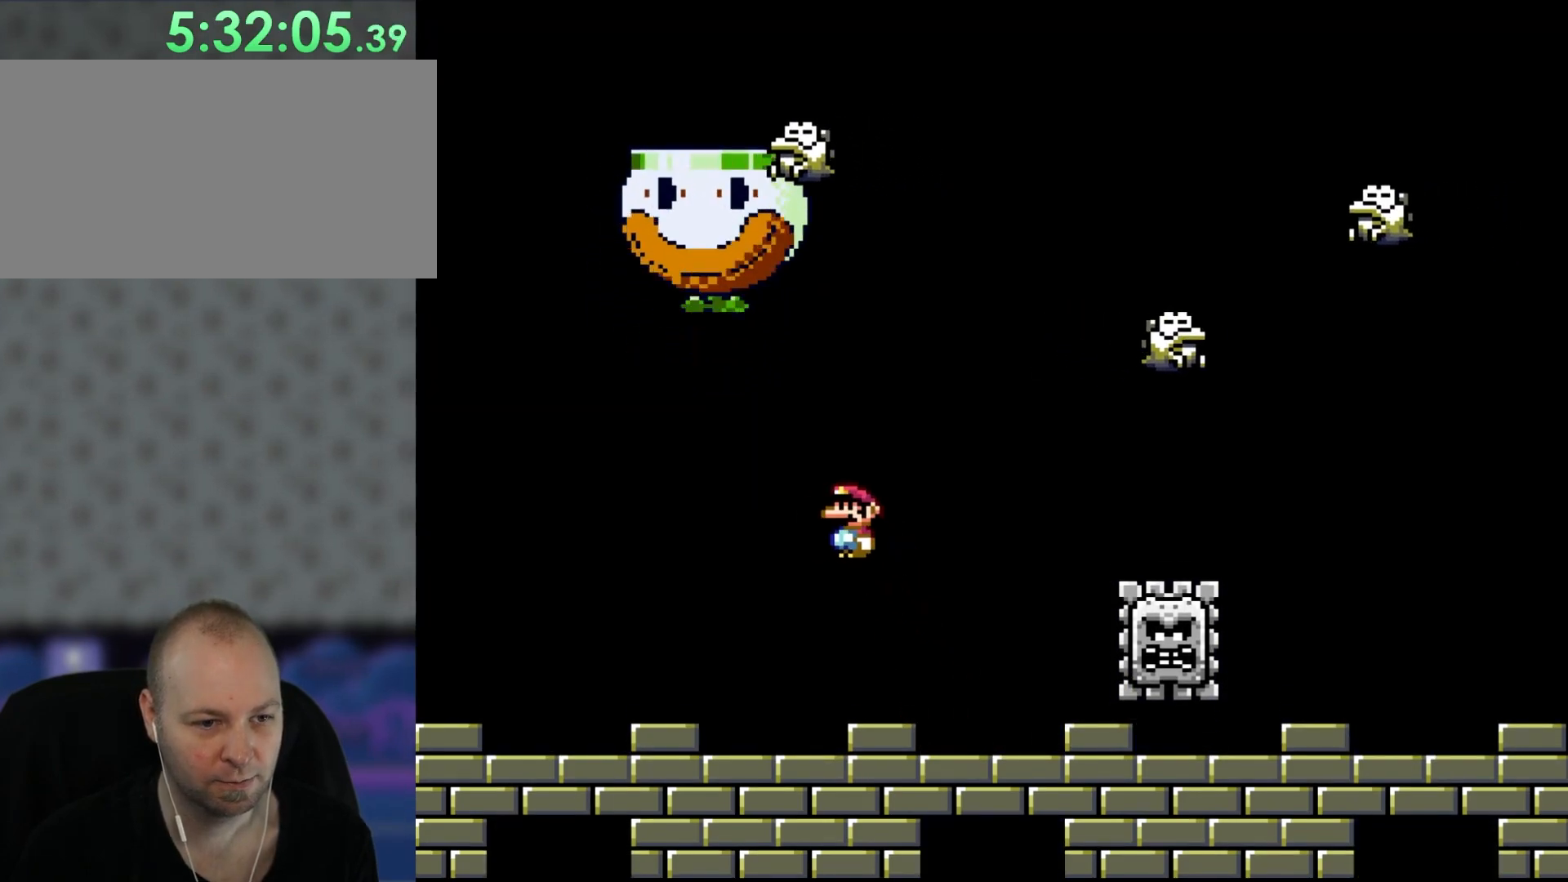
{"buttons": ["A", "X"], "events": [[17, "A", "up"], [317, "DPAD_RIGHT", "down"], [450, "A", "down"], [450, "DPAD_RIGHT", "up"]]}
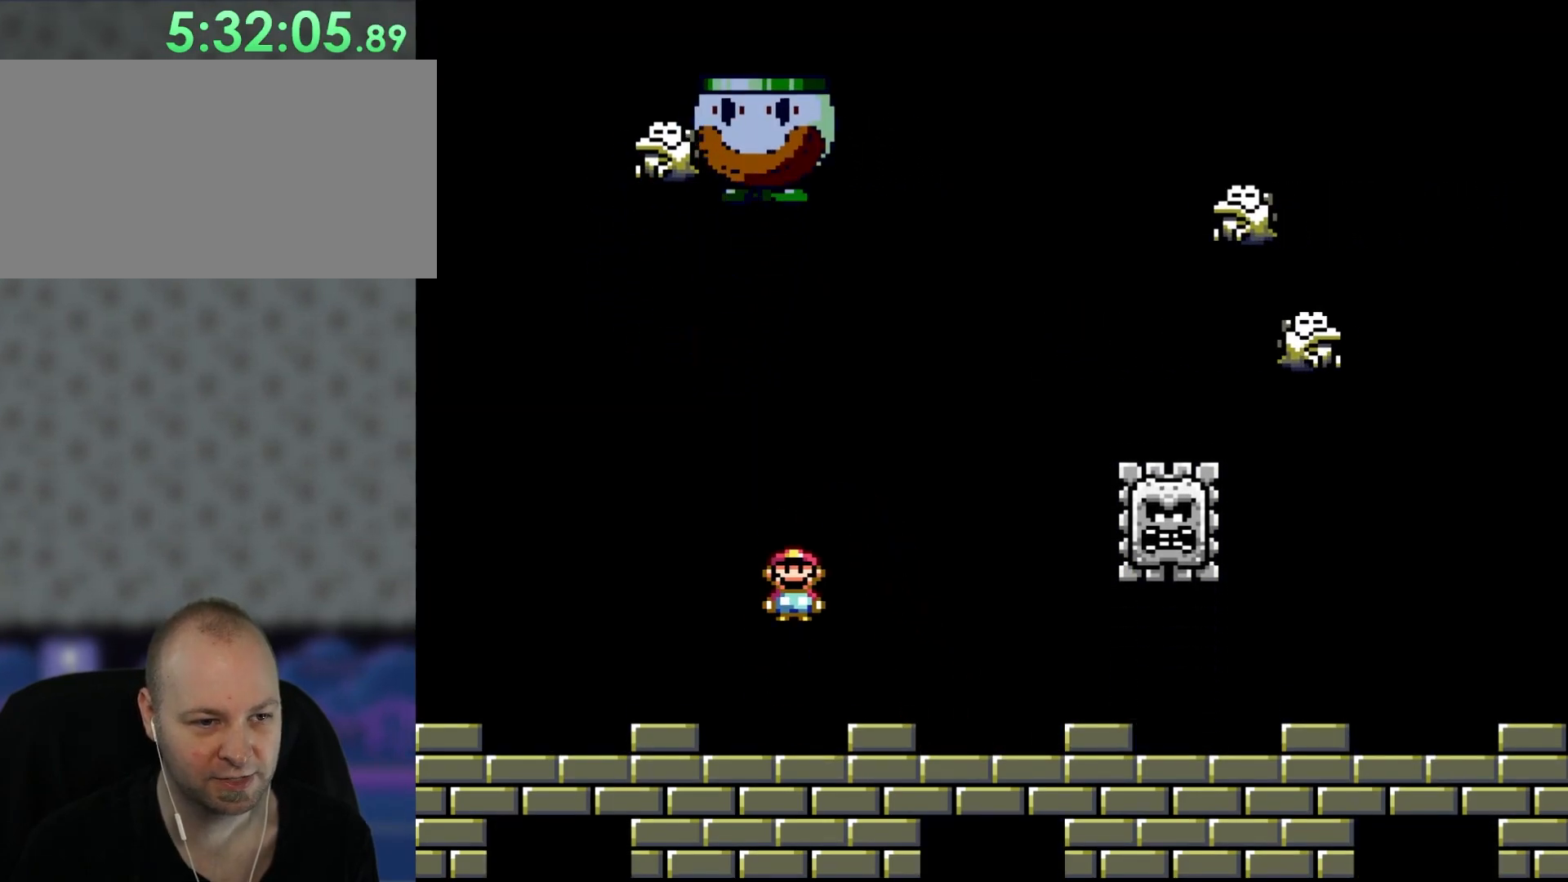
{"buttons": ["X"], "events": [[83, "DPAD_LEFT", "down"], [117, "A", "up"], [217, "DPAD_LEFT", "up"]]}
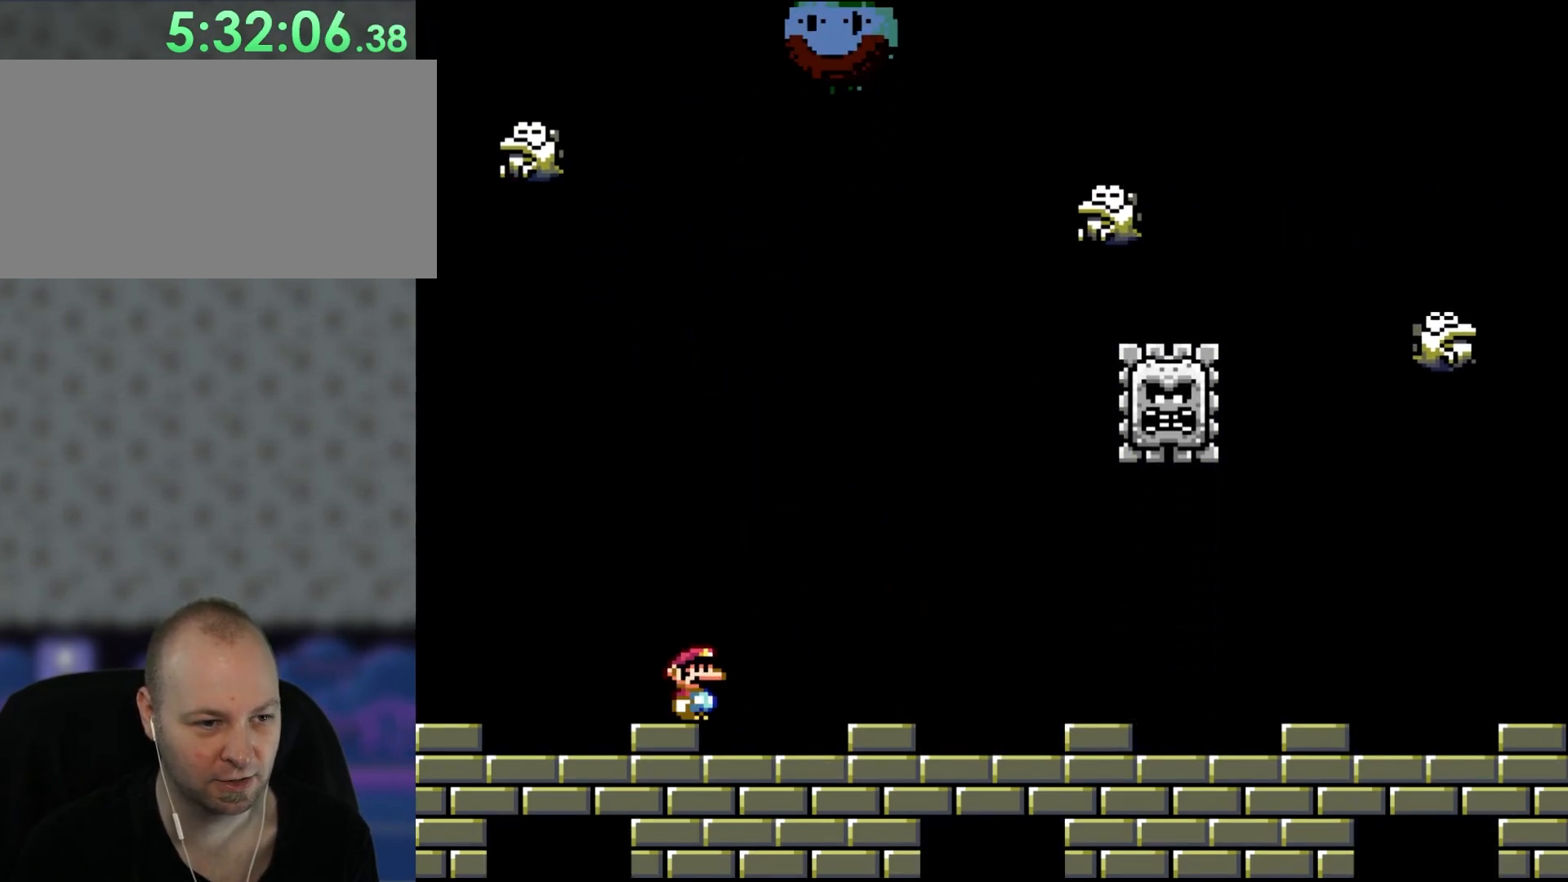
{"buttons": ["X"], "events": [[83, "A", "down"], [217, "A", "up"], [317, "DPAD_RIGHT", "down"], [400, "DPAD_RIGHT", "up"]]}
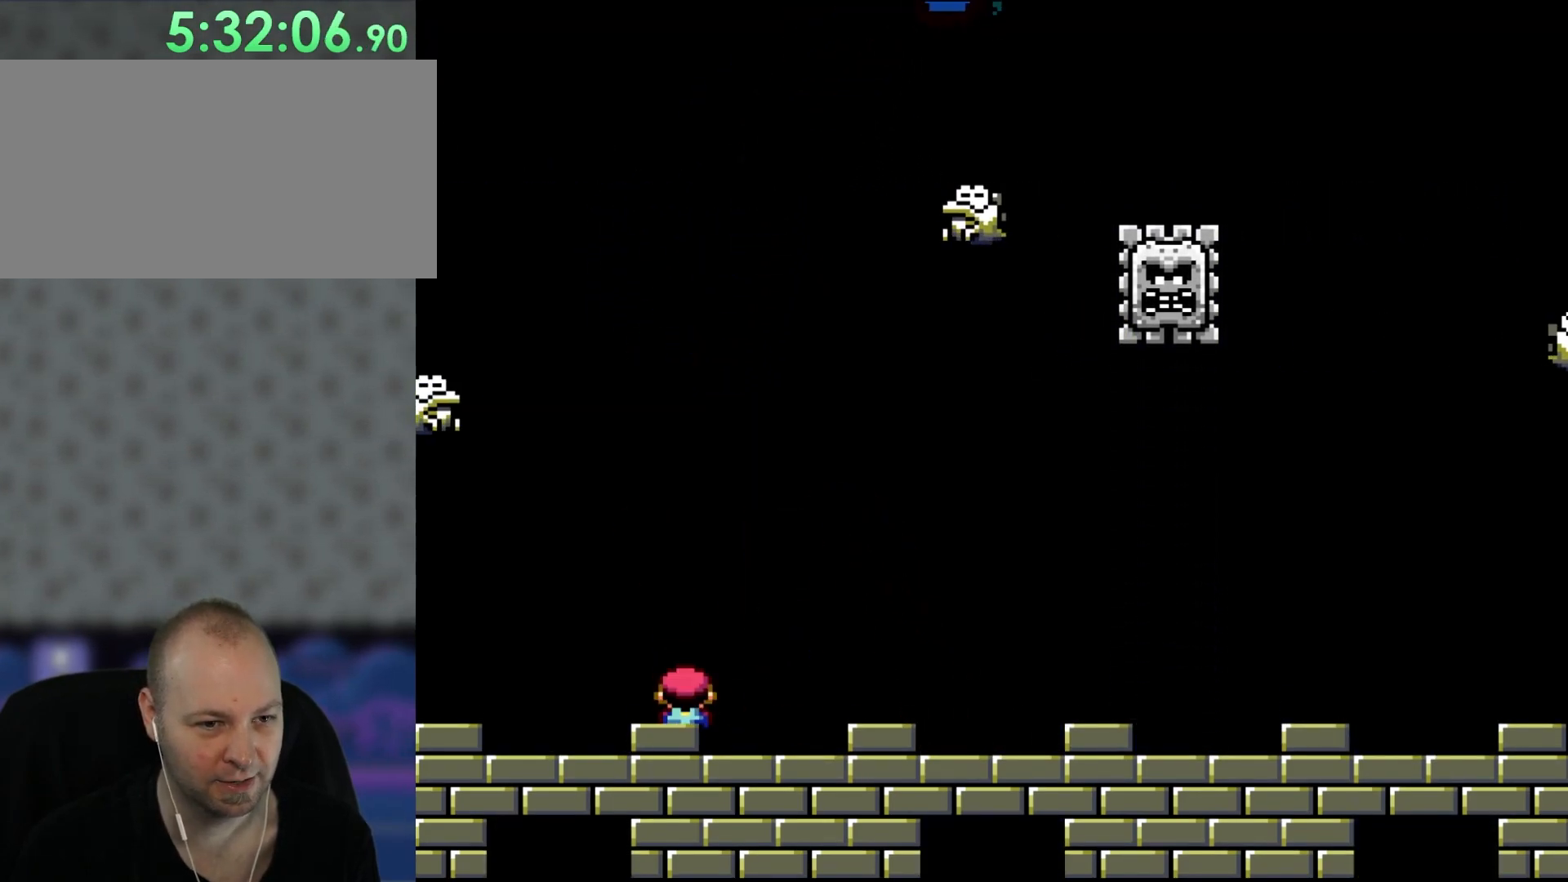
{"buttons": ["X", "DPAD_RIGHT"], "events": [[117, "DPAD_LEFT", "down"], [150, "A", "down"], [250, "DPAD_LEFT", "up"], [283, "A", "up"], [350, "DPAD_RIGHT", "down"]]}
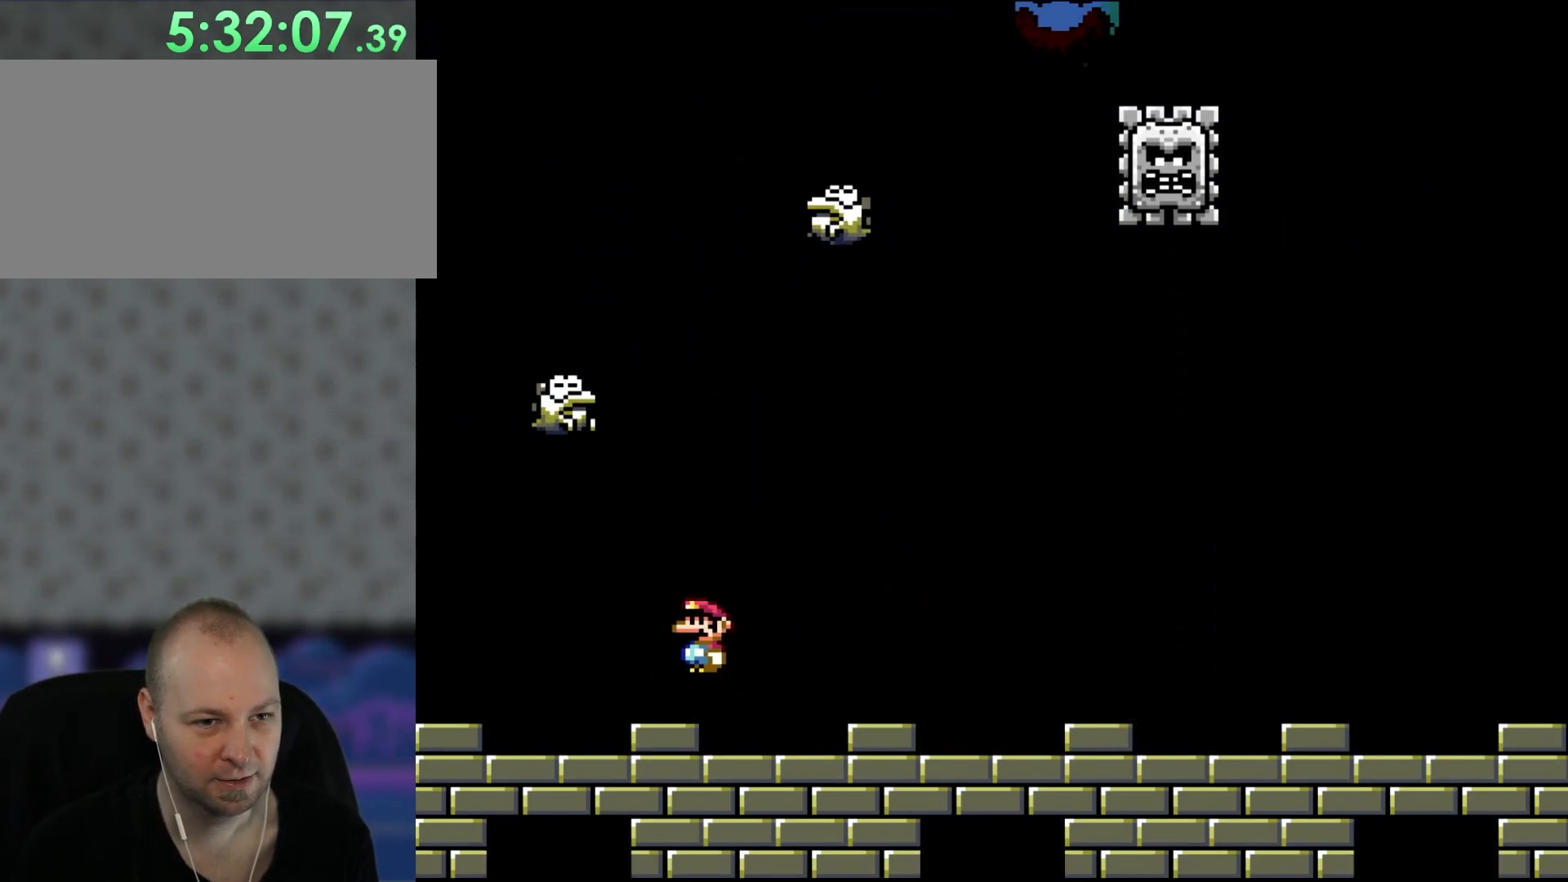
{"buttons": ["X", "DPAD_RIGHT"], "events": [[117, "DPAD_RIGHT", "up"], [383, "DPAD_RIGHT", "down"]]}
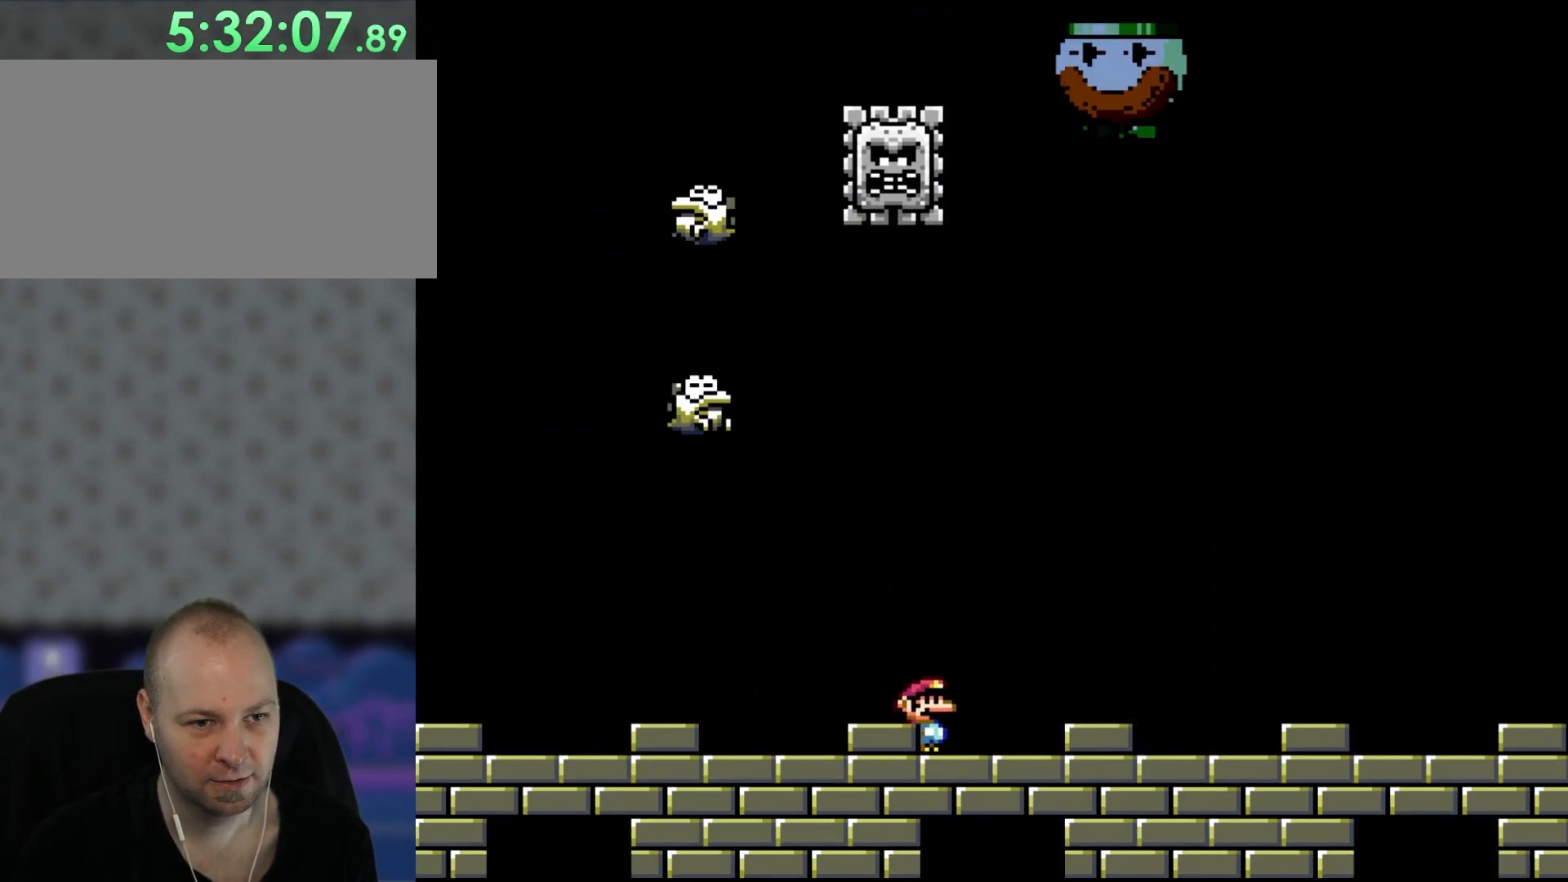
{"buttons": ["X", "DPAD_RIGHT"], "events": []}
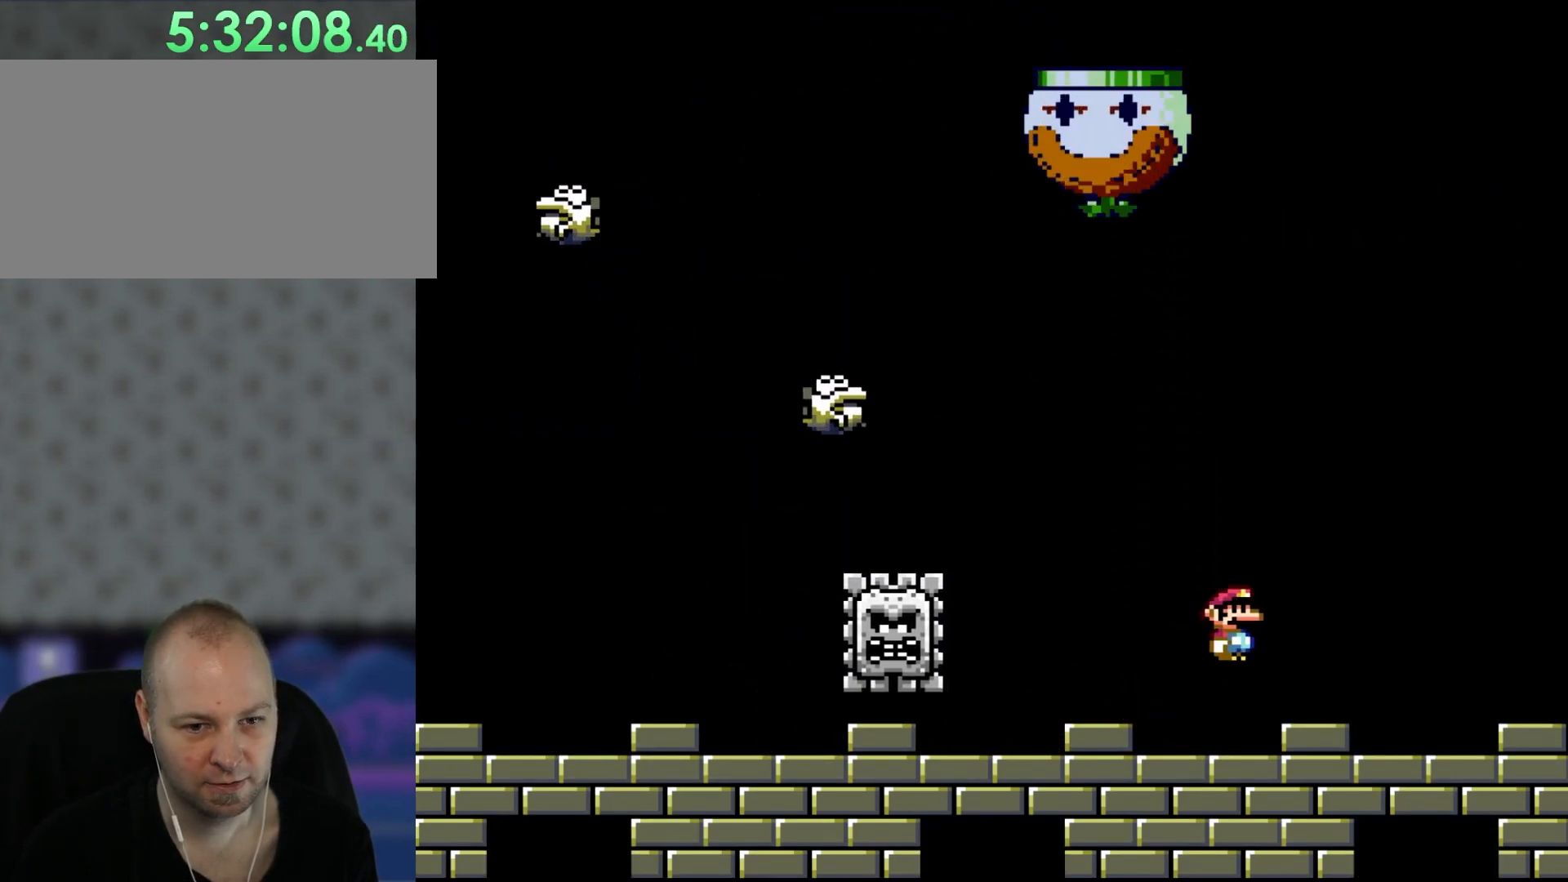
{"buttons": ["X"], "events": [[17, "A", "down"], [117, "DPAD_RIGHT", "up"], [217, "DPAD_LEFT", "down"], [283, "A", "up"], [383, "DPAD_LEFT", "up"]]}
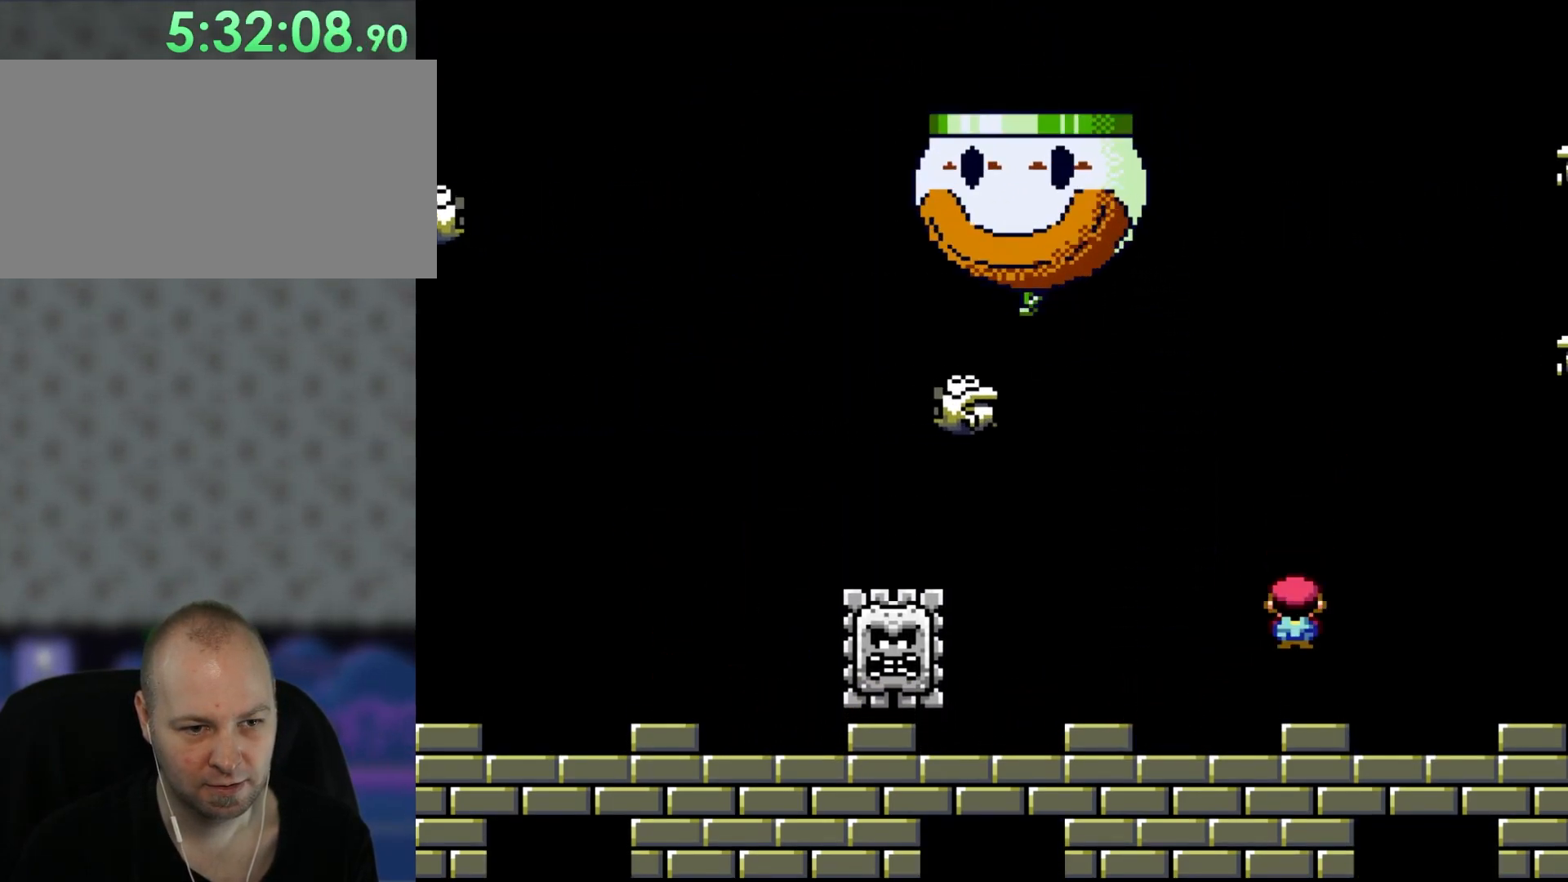
{"buttons": ["X"], "events": [[150, "DPAD_RIGHT", "down"], [250, "A", "down"], [283, "DPAD_RIGHT", "up"], [350, "A", "up"], [383, "DPAD_LEFT", "down"], [483, "DPAD_LEFT", "up"]]}
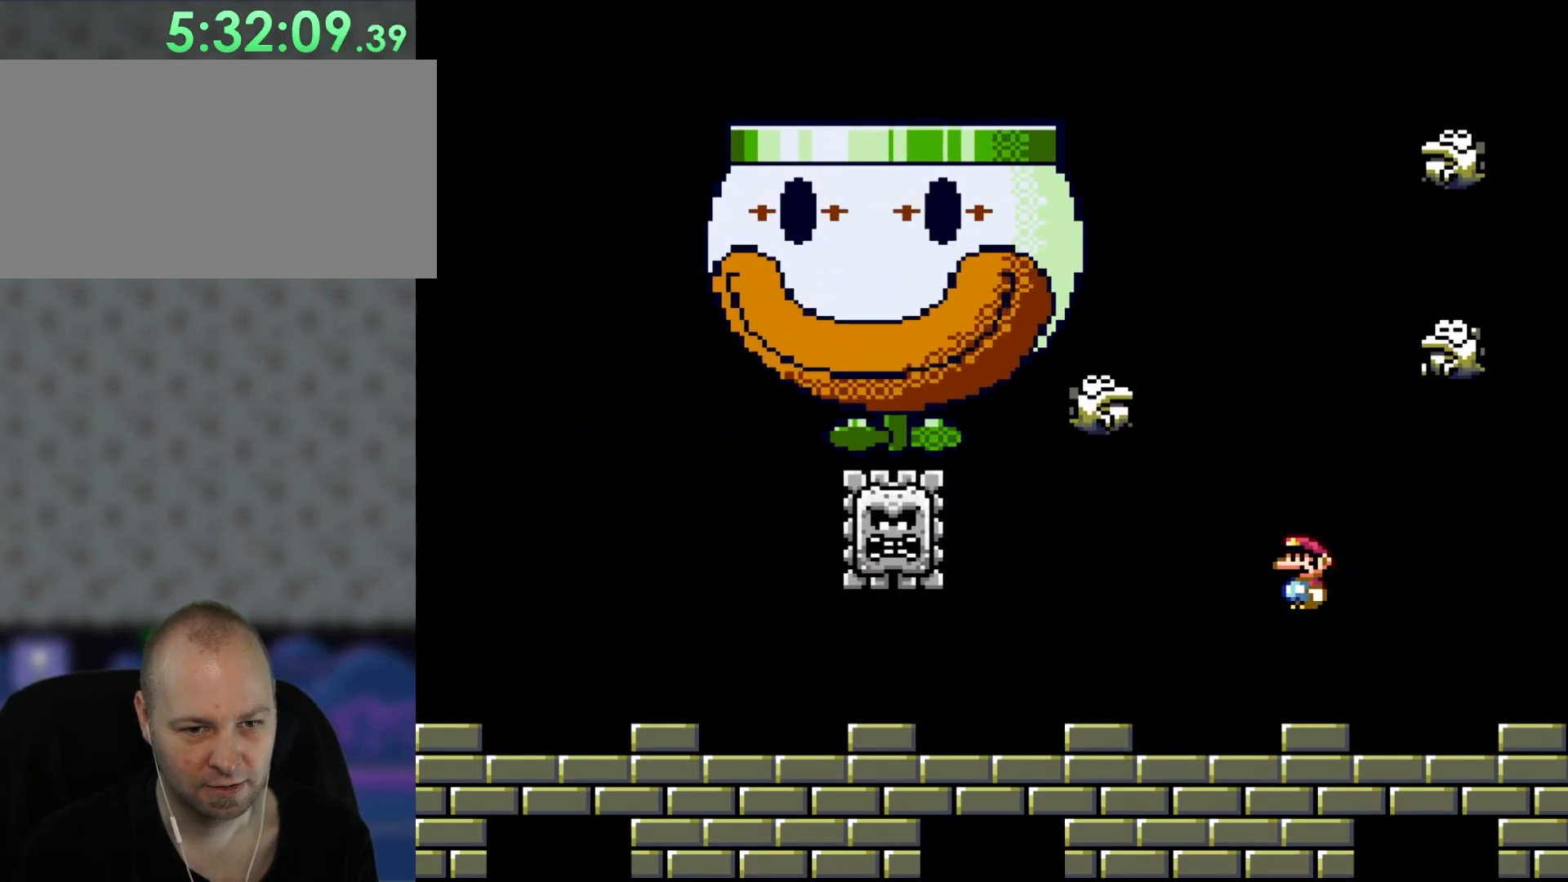
{"buttons": ["X", "DPAD_RIGHT"], "events": [[317, "A", "down"], [433, "A", "up"], [433, "DPAD_RIGHT", "down"]]}
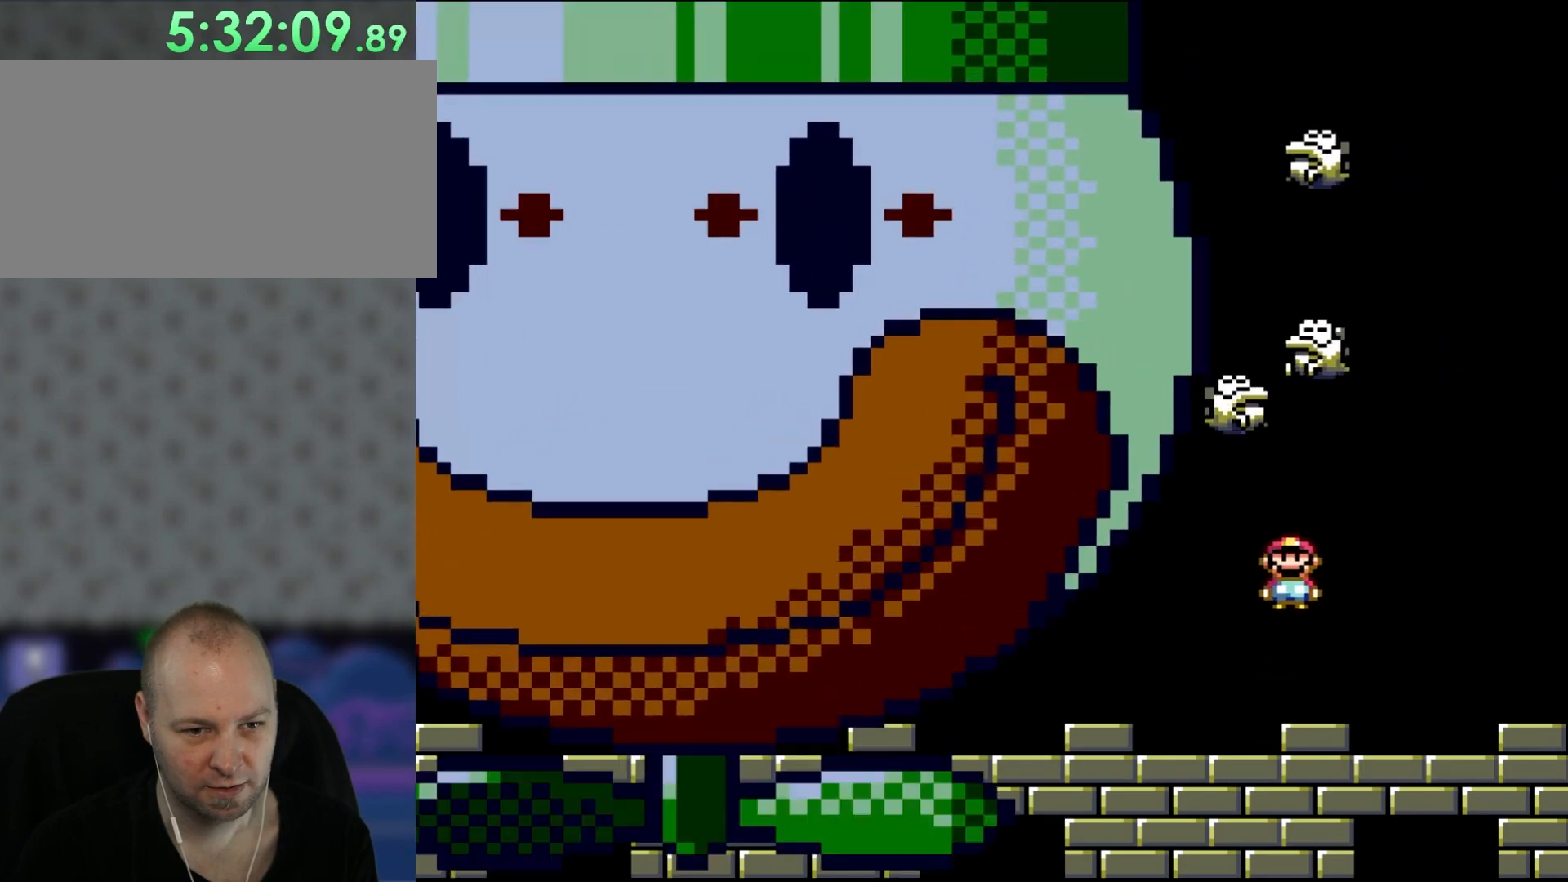
{"buttons": ["X"], "events": [[17, "DPAD_RIGHT", "up"], [233, "DPAD_LEFT", "down"], [367, "A", "down"], [400, "DPAD_LEFT", "up"], [467, "A", "up"]]}
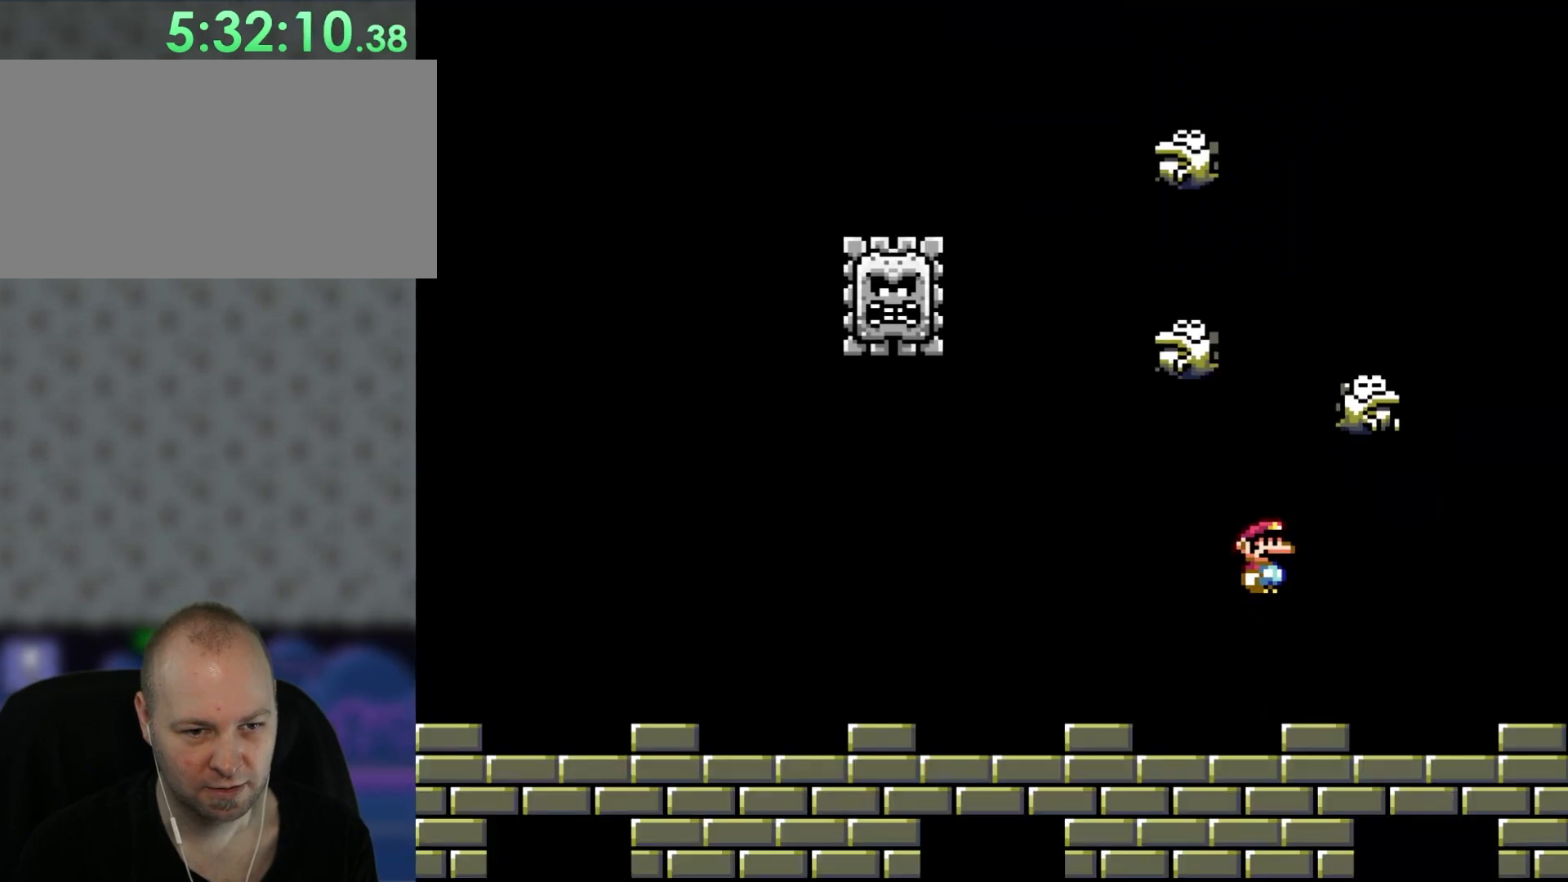
{"buttons": ["A", "X", "DPAD_LEFT"], "events": [[33, "DPAD_RIGHT", "down"], [133, "DPAD_RIGHT", "up"], [433, "A", "down"], [467, "DPAD_LEFT", "down"]]}
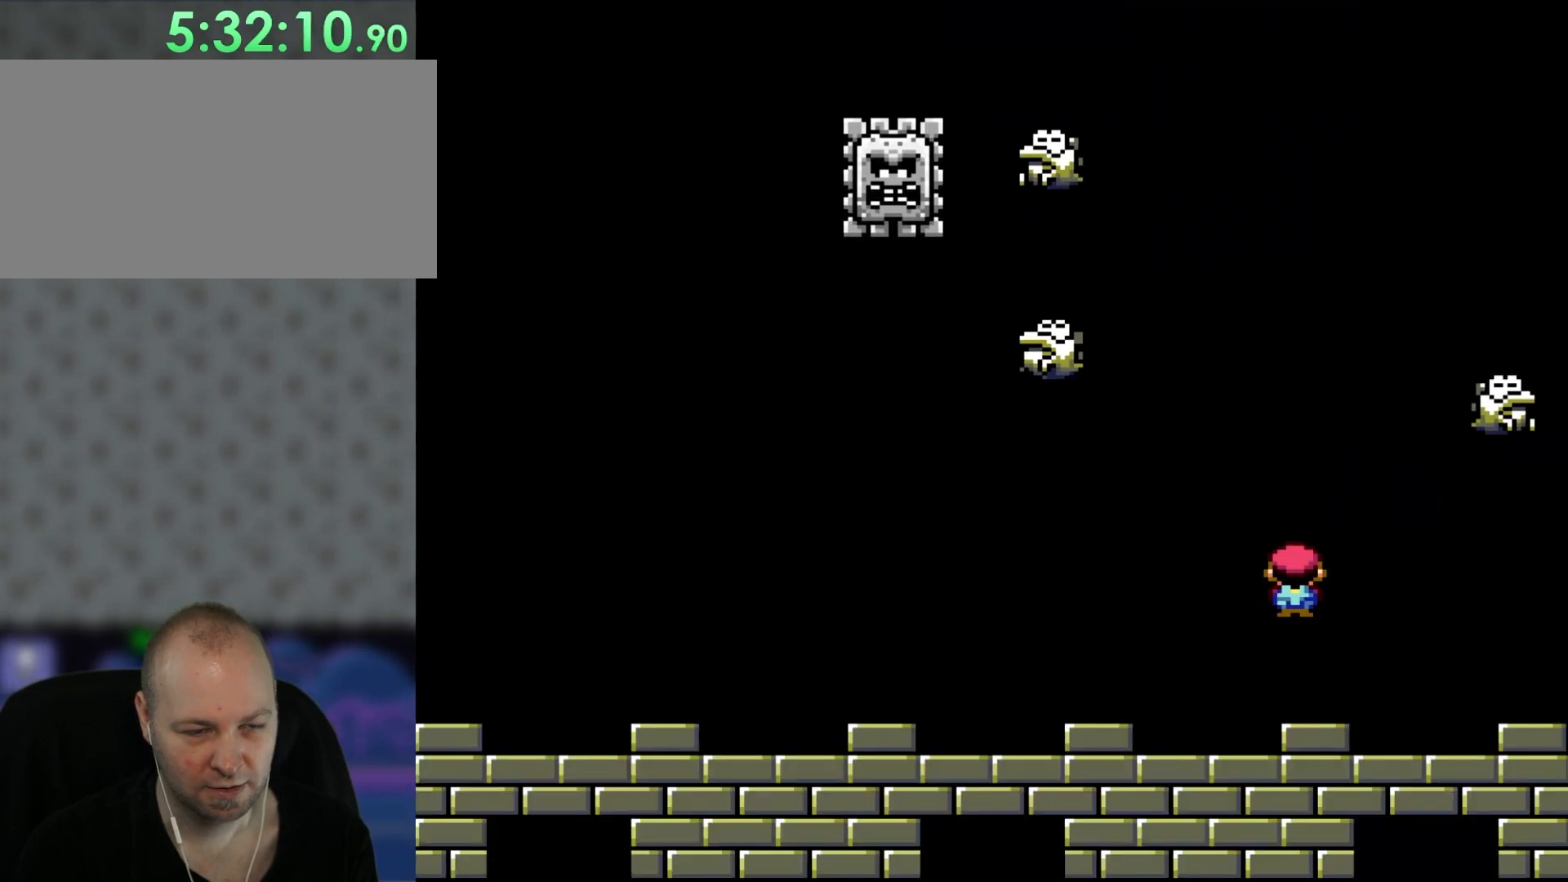
{"buttons": ["A", "X"], "events": [[33, "DPAD_LEFT", "up"], [67, "A", "up"], [233, "DPAD_RIGHT", "down"], [367, "DPAD_RIGHT", "up"], [500, "A", "down"]]}
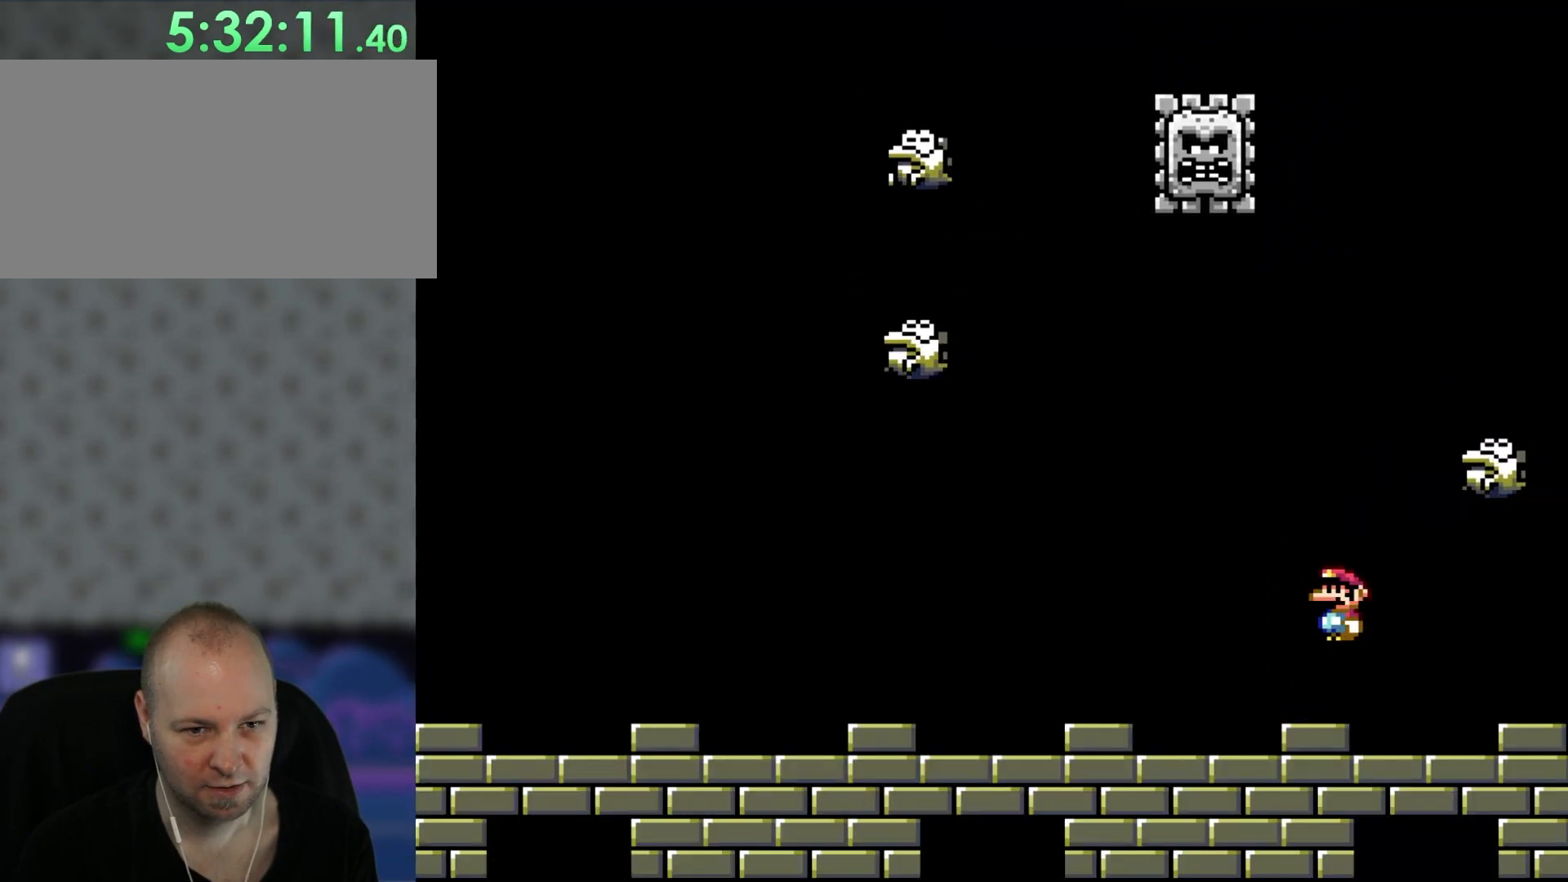
{"buttons": ["X", "DPAD_LEFT"], "events": [[100, "A", "up"], [100, "DPAD_LEFT", "down"]]}
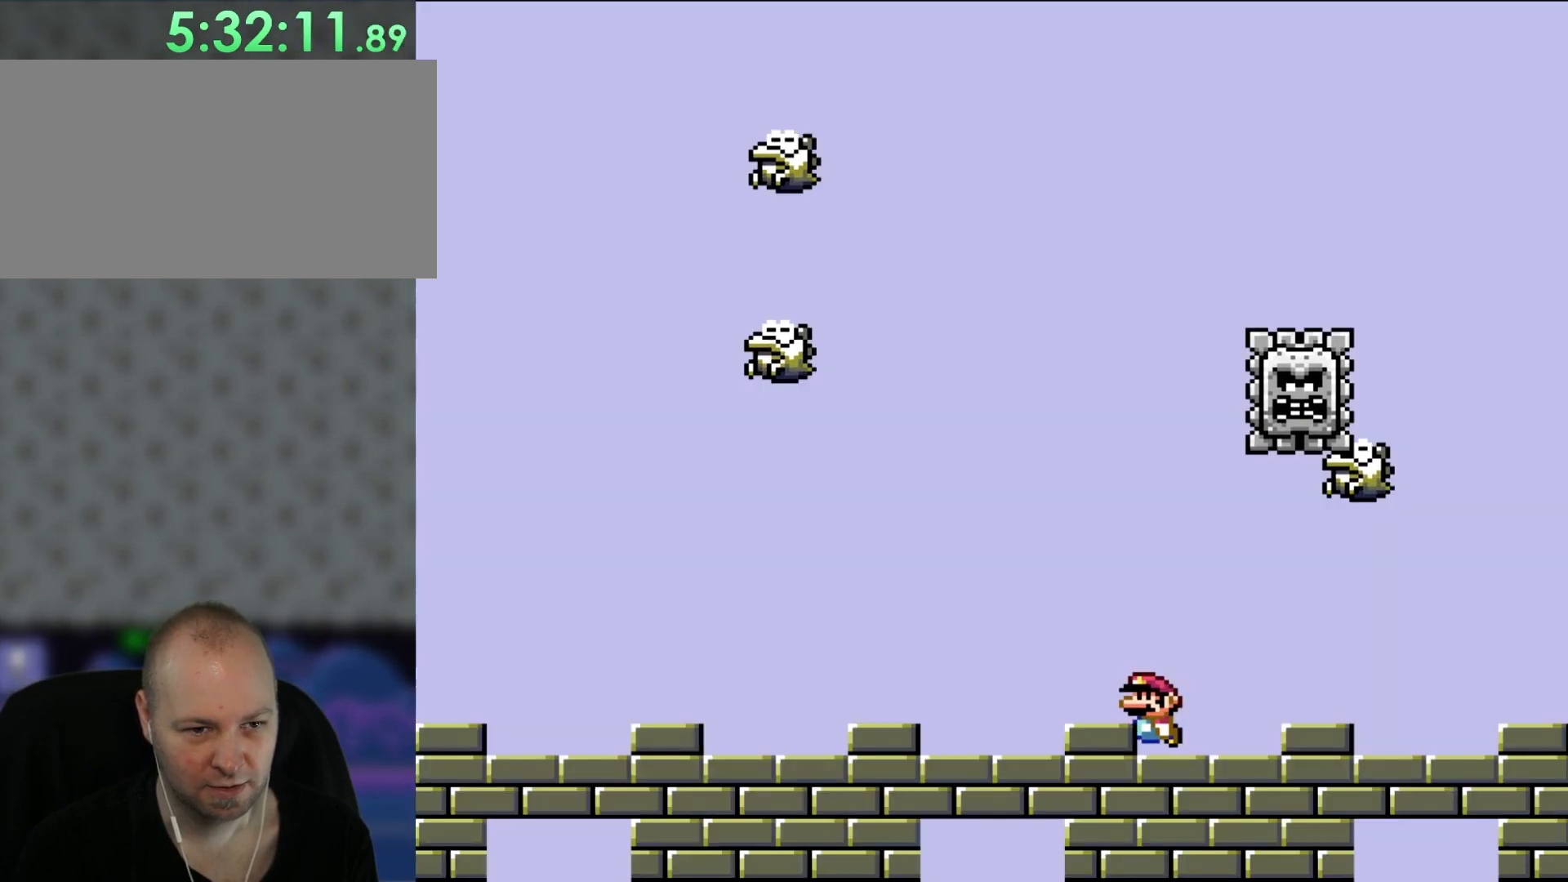
{"buttons": ["X", "DPAD_RIGHT"], "events": [[167, "A", "down"], [267, "A", "up"], [300, "DPAD_LEFT", "up"], [400, "DPAD_RIGHT", "down"]]}
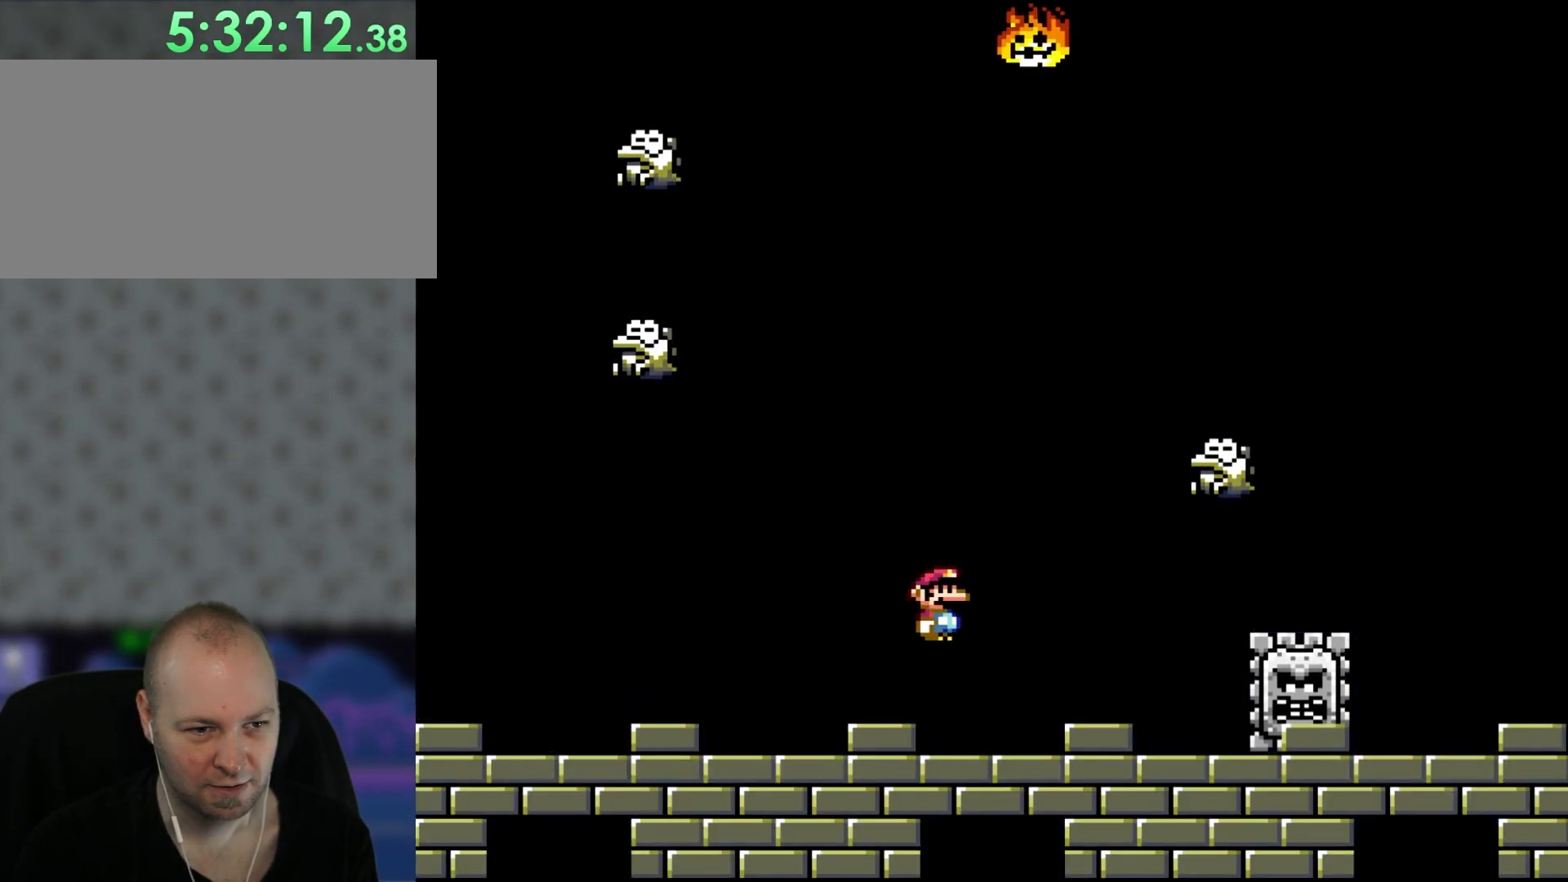
{"buttons": ["A", "X"], "events": [[33, "DPAD_RIGHT", "up"], [33, "DPAD_UP", "down"], [67, "DPAD_LEFT", "down"], [67, "DPAD_UP", "up"], [333, "A", "down"], [450, "DPAD_LEFT", "up"]]}
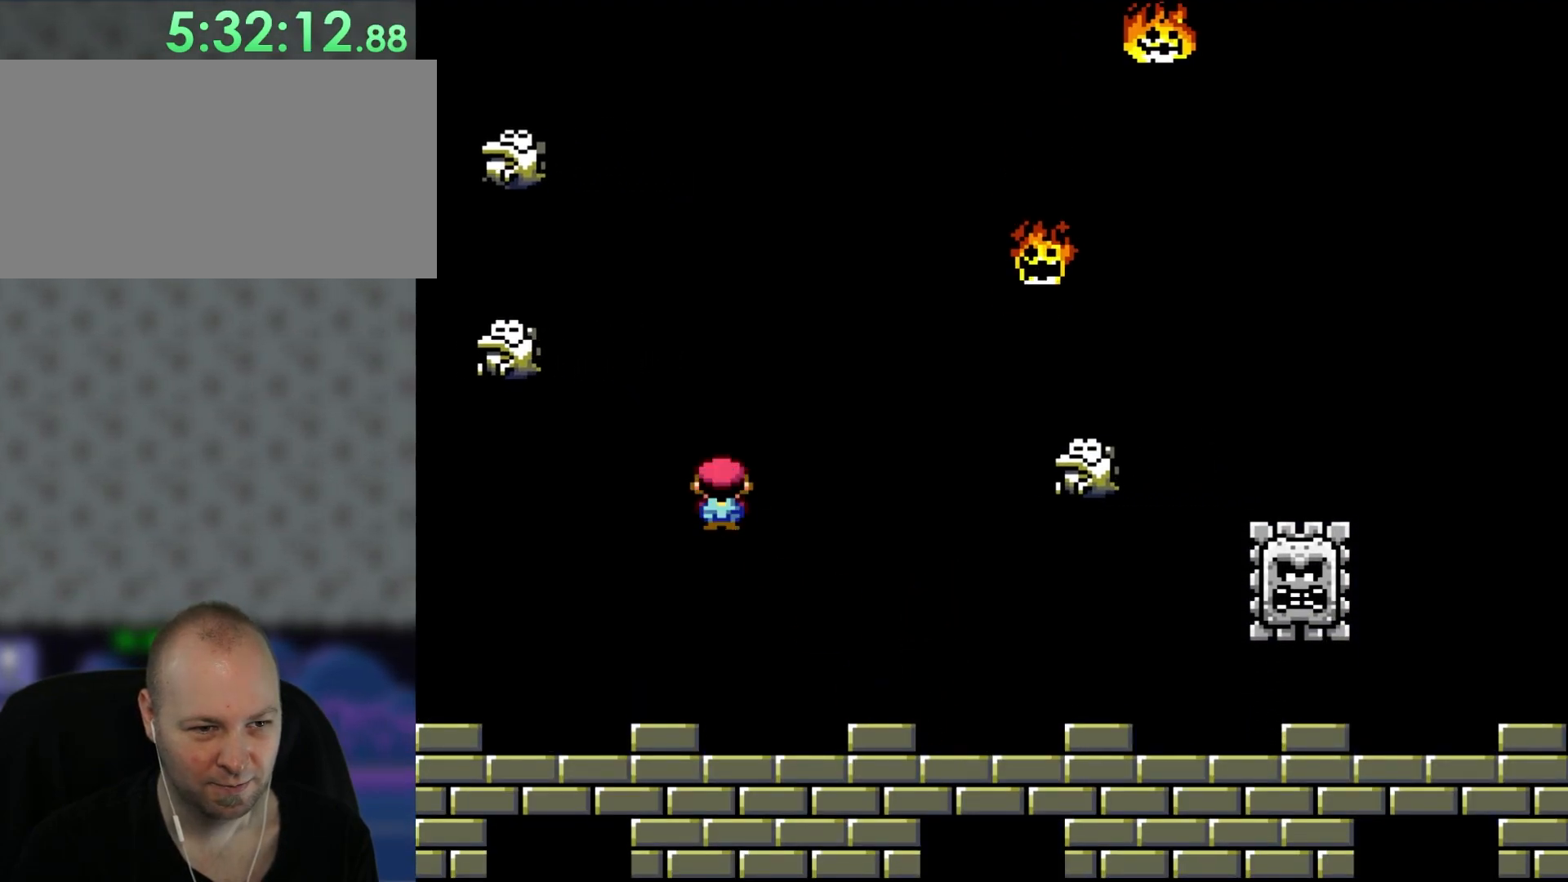
{"buttons": ["X", "DPAD_LEFT"], "events": [[67, "DPAD_RIGHT", "down"], [250, "DPAD_RIGHT", "up"], [283, "A", "up"], [450, "DPAD_LEFT", "down"]]}
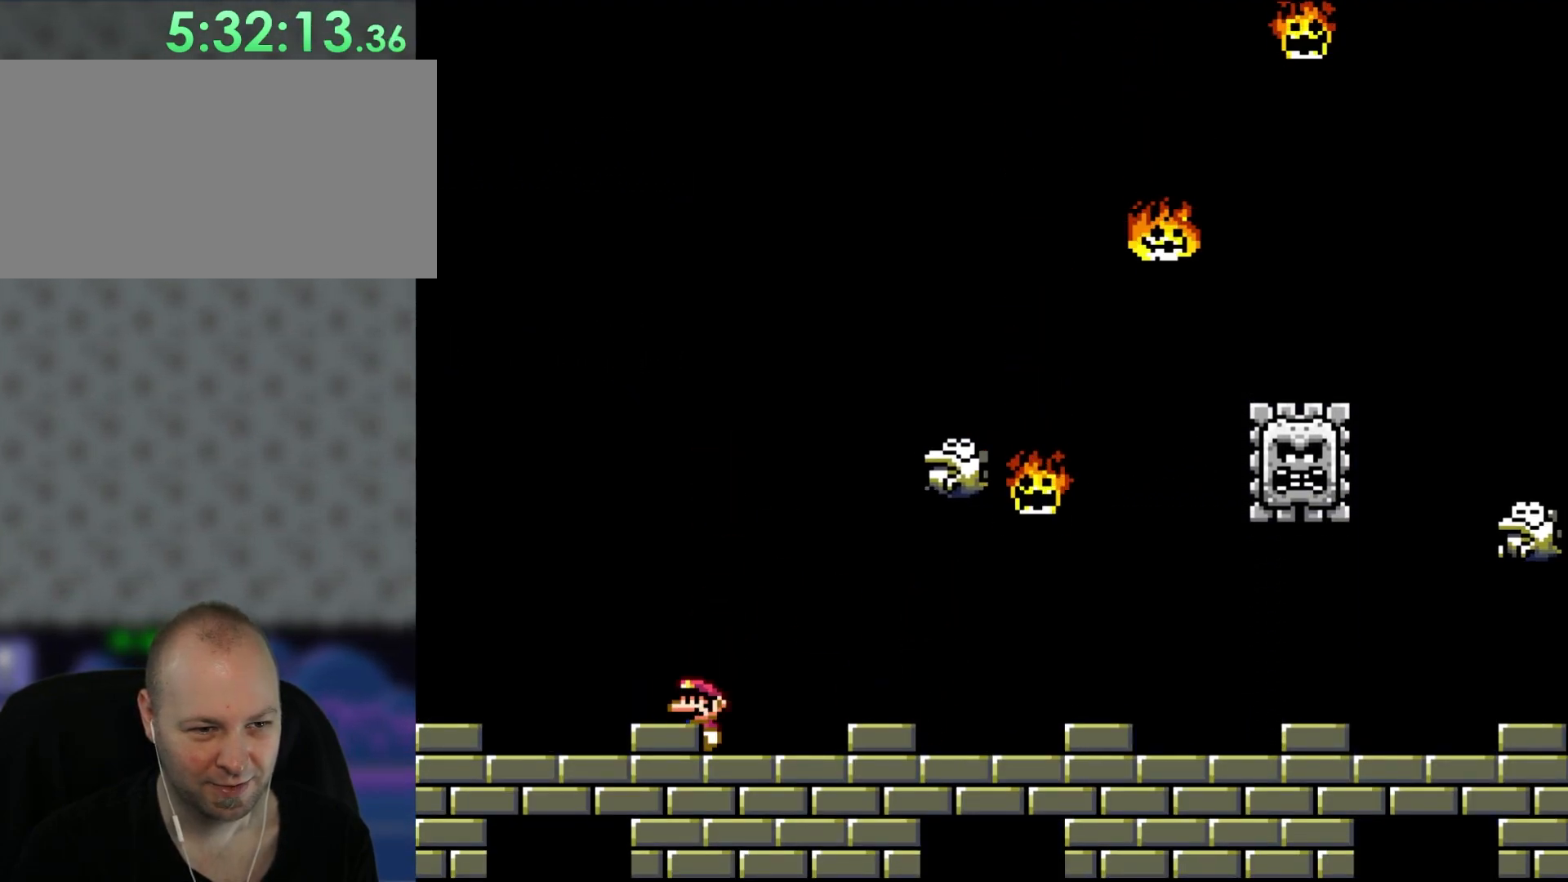
{"buttons": ["X", "DPAD_RIGHT"], "events": [[133, "DPAD_LEFT", "up"], [167, "A", "down"], [283, "A", "up"], [333, "DPAD_RIGHT", "down"]]}
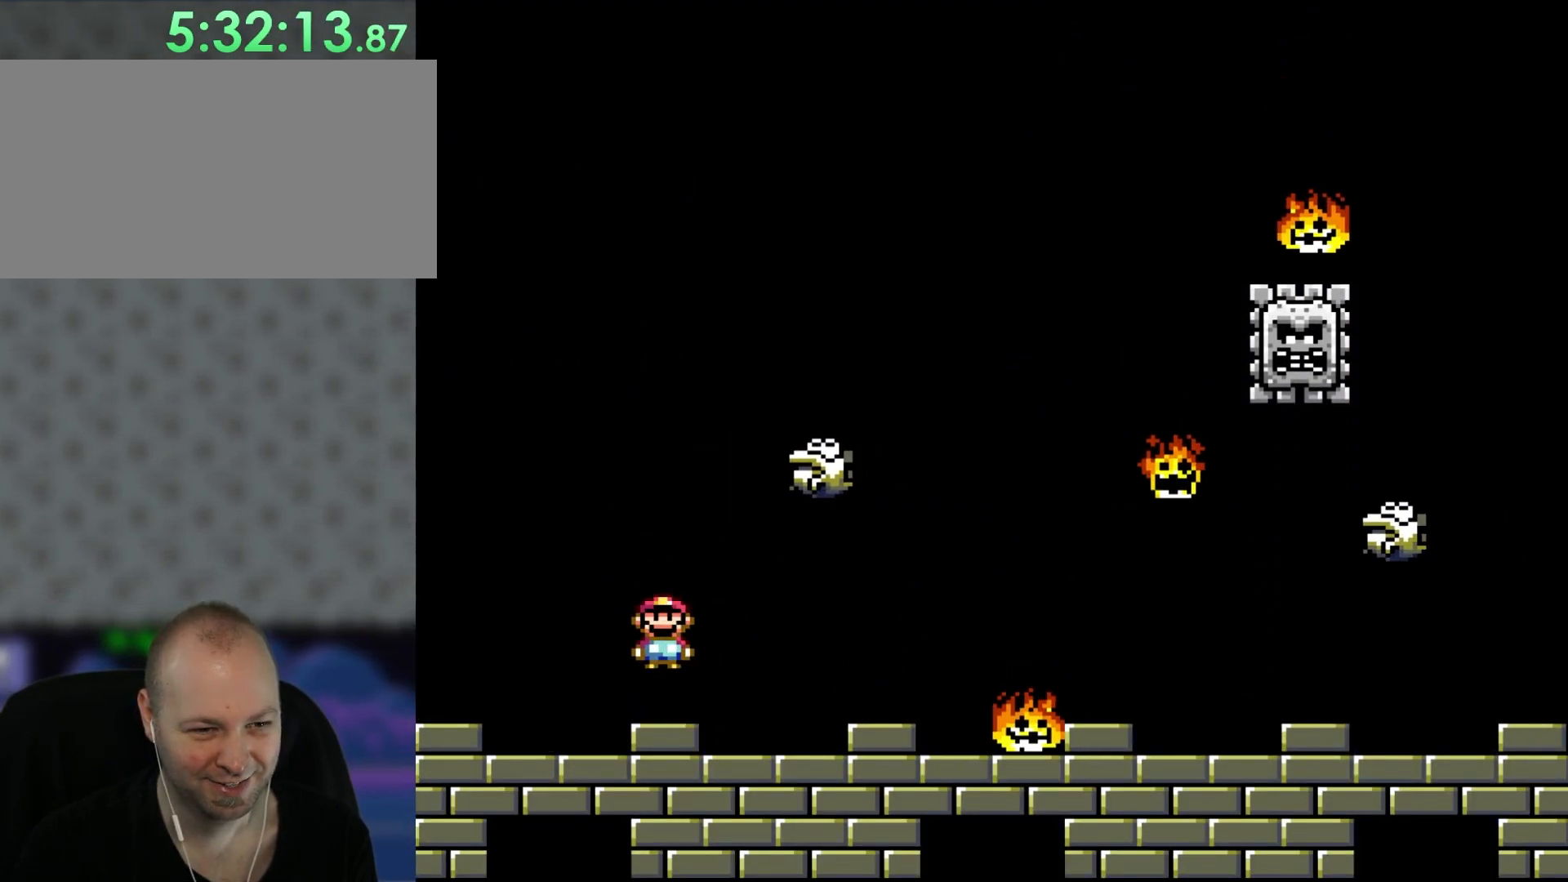
{"buttons": ["X", "DPAD_LEFT"], "events": [[300, "DPAD_RIGHT", "up"], [300, "DPAD_UP", "down"], [333, "A", "down"], [333, "DPAD_LEFT", "down"], [333, "DPAD_UP", "up"], [433, "A", "up"]]}
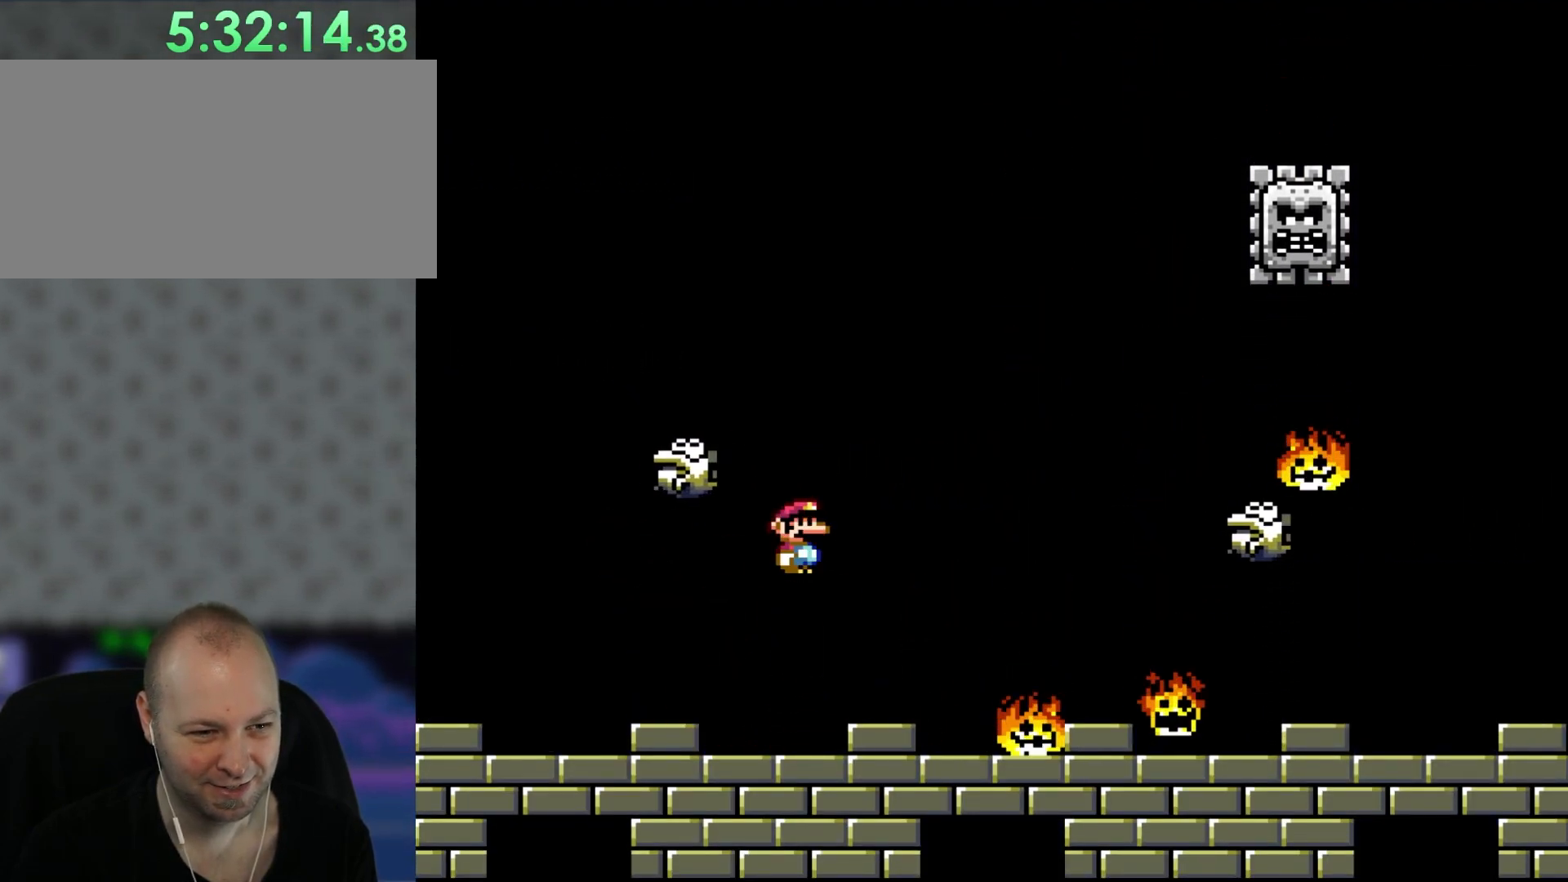
{"buttons": ["A", "X"], "events": [[17, "DPAD_LEFT", "up"], [217, "DPAD_LEFT", "down"], [400, "DPAD_LEFT", "up"], [433, "A", "down"]]}
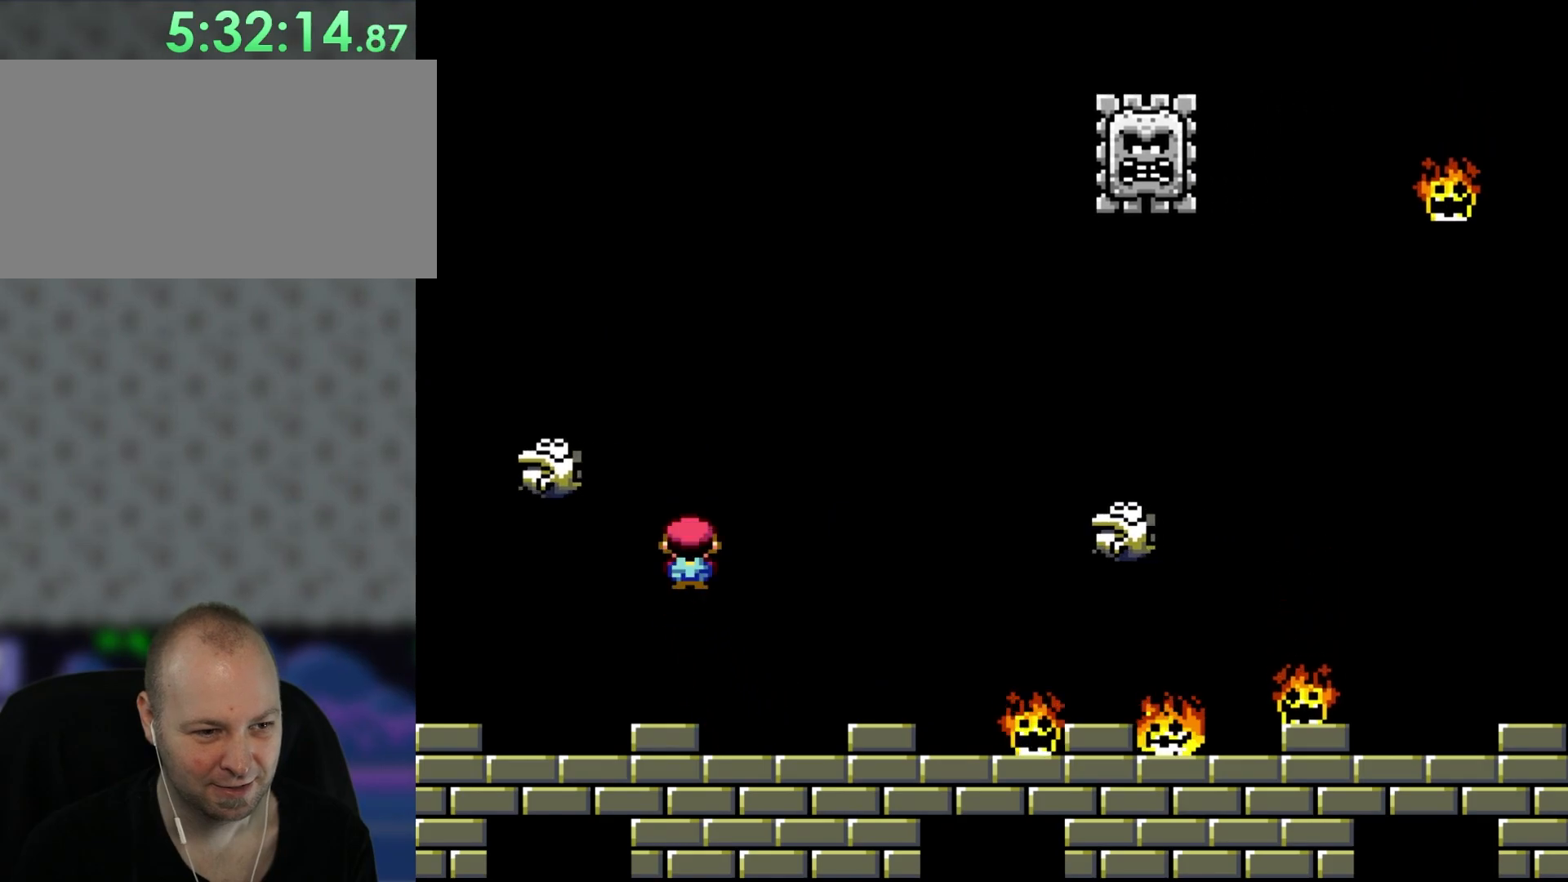
{"buttons": ["X", "DPAD_RIGHT"], "events": [[17, "DPAD_RIGHT", "down"], [67, "A", "up"], [100, "DPAD_RIGHT", "up"], [133, "DPAD_LEFT", "down"], [433, "DPAD_LEFT", "up"], [483, "DPAD_RIGHT", "down"]]}
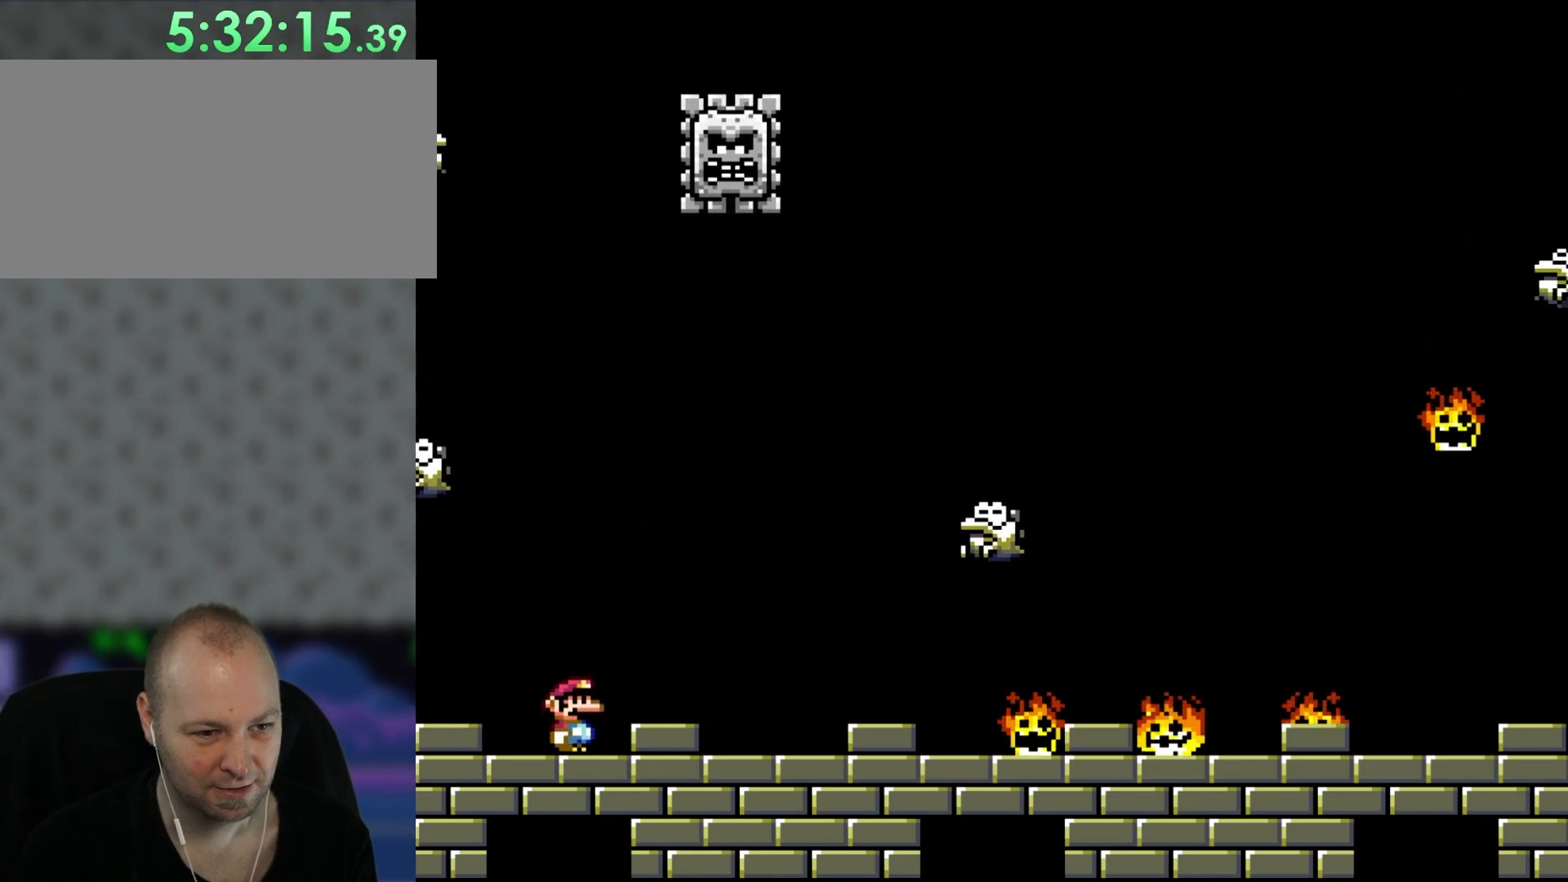
{"buttons": ["X", "DPAD_RIGHT"], "events": []}
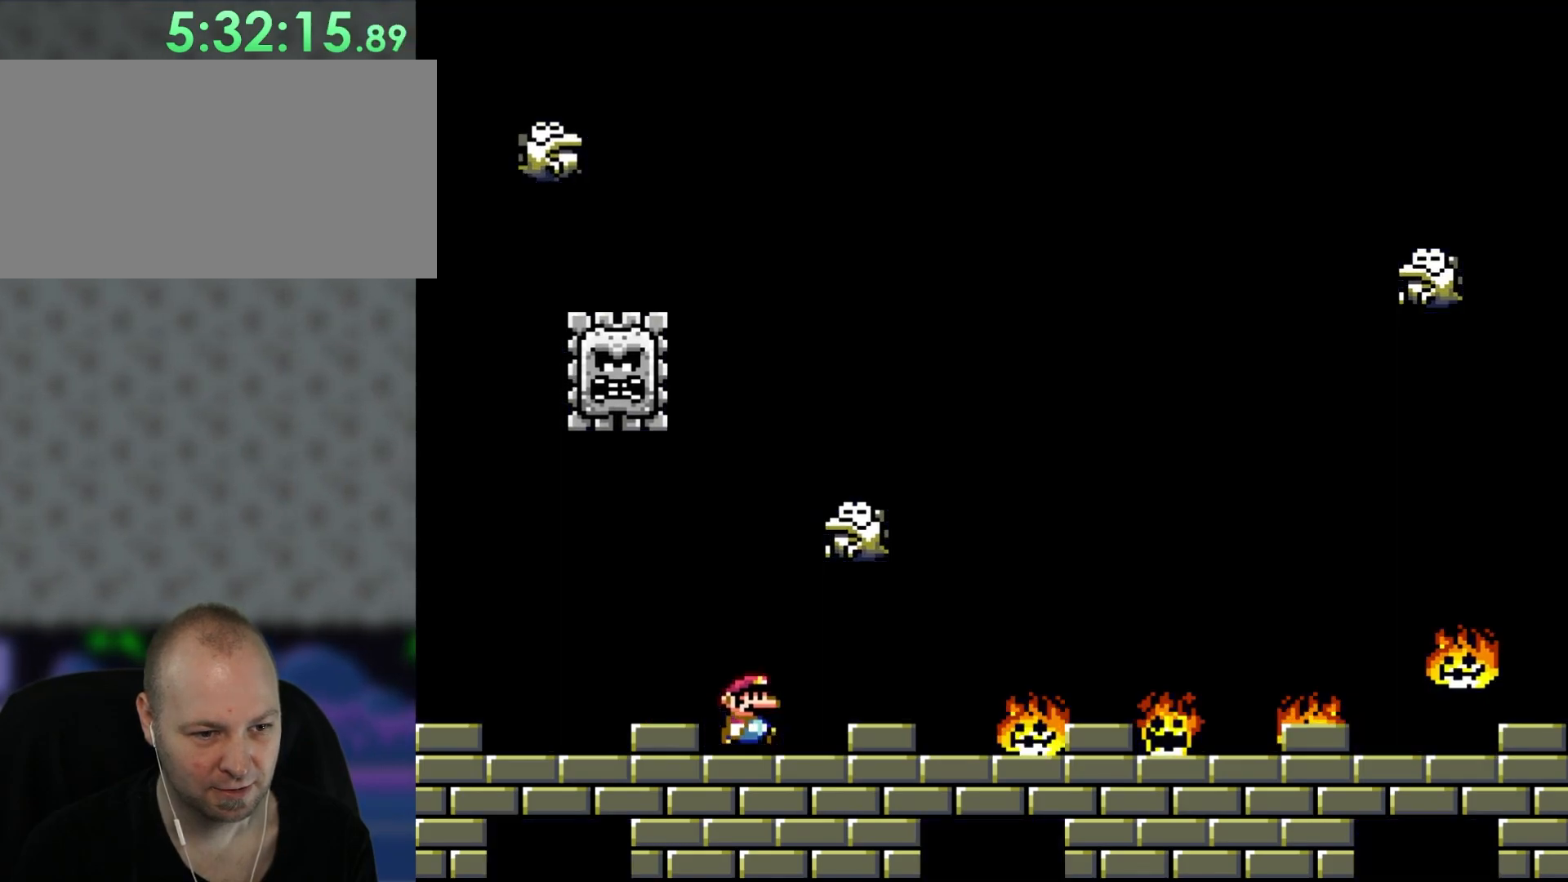
{"buttons": ["X", "DPAD_LEFT"], "events": [[300, "A", "down"], [333, "DPAD_LEFT", "down"], [333, "DPAD_RIGHT", "up"], [333, "DPAD_UP", "down"], [367, "DPAD_UP", "up"], [483, "A", "up"]]}
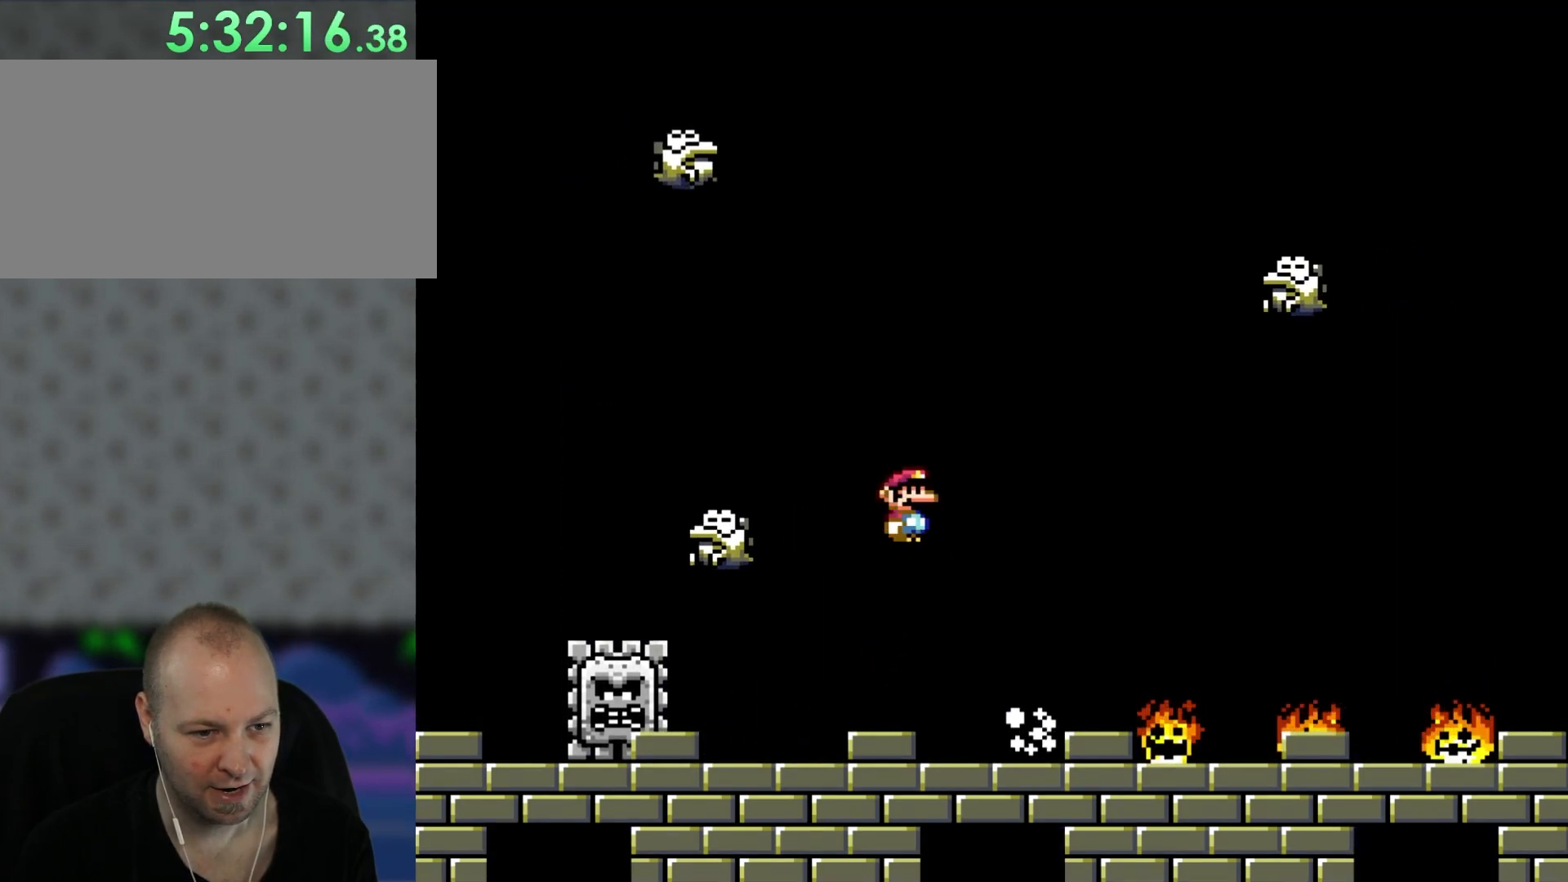
{"buttons": ["X", "DPAD_RIGHT"], "events": [[17, "DPAD_LEFT", "up"], [333, "DPAD_RIGHT", "down"]]}
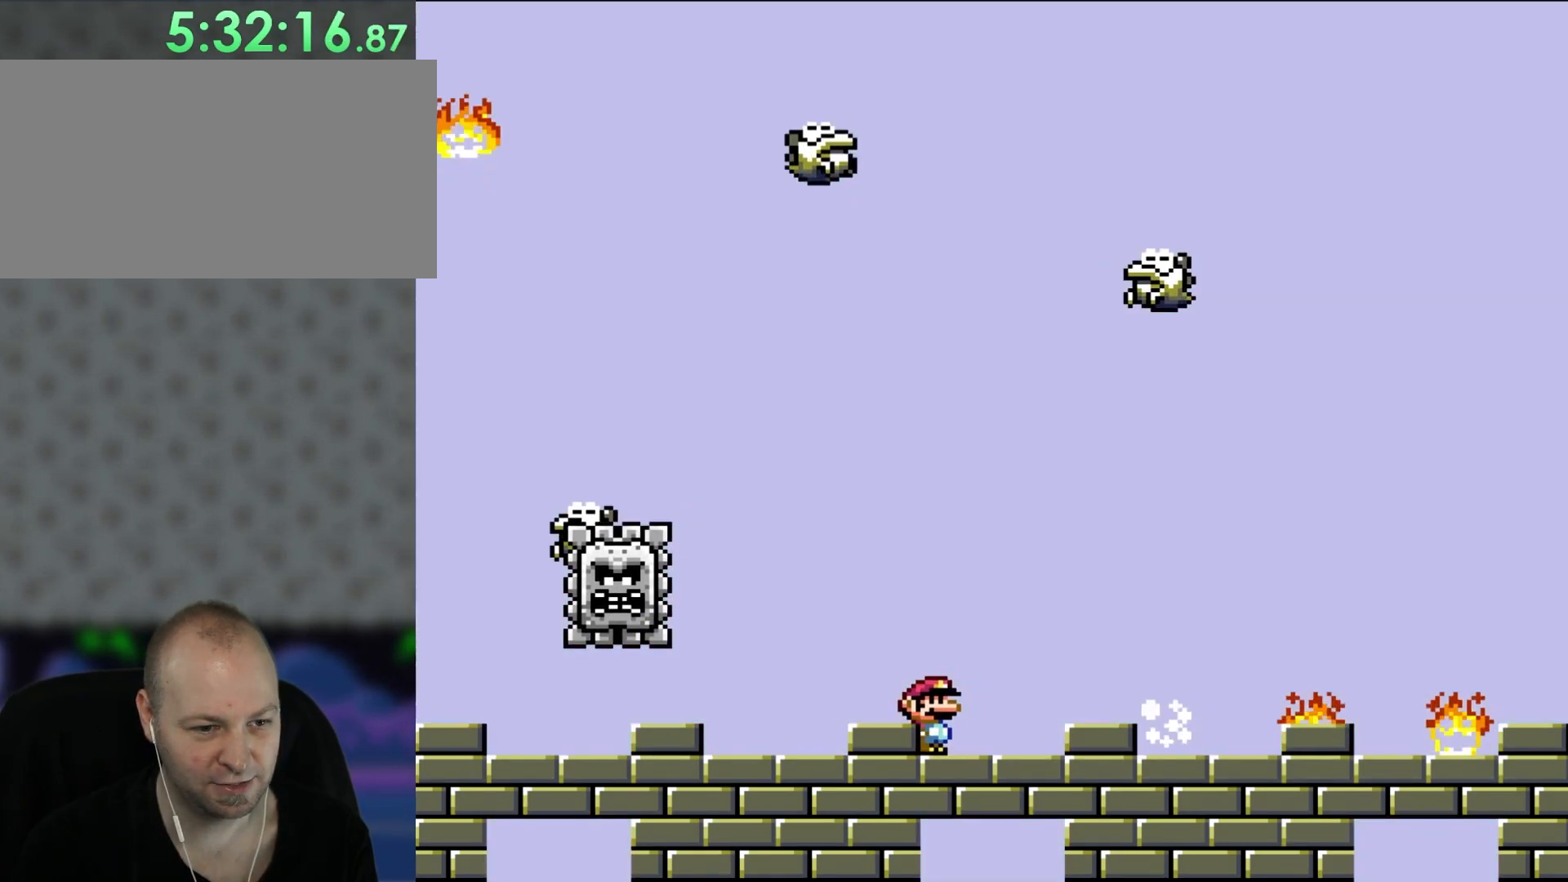
{"buttons": ["X"], "events": [[17, "DPAD_RIGHT", "up"]]}
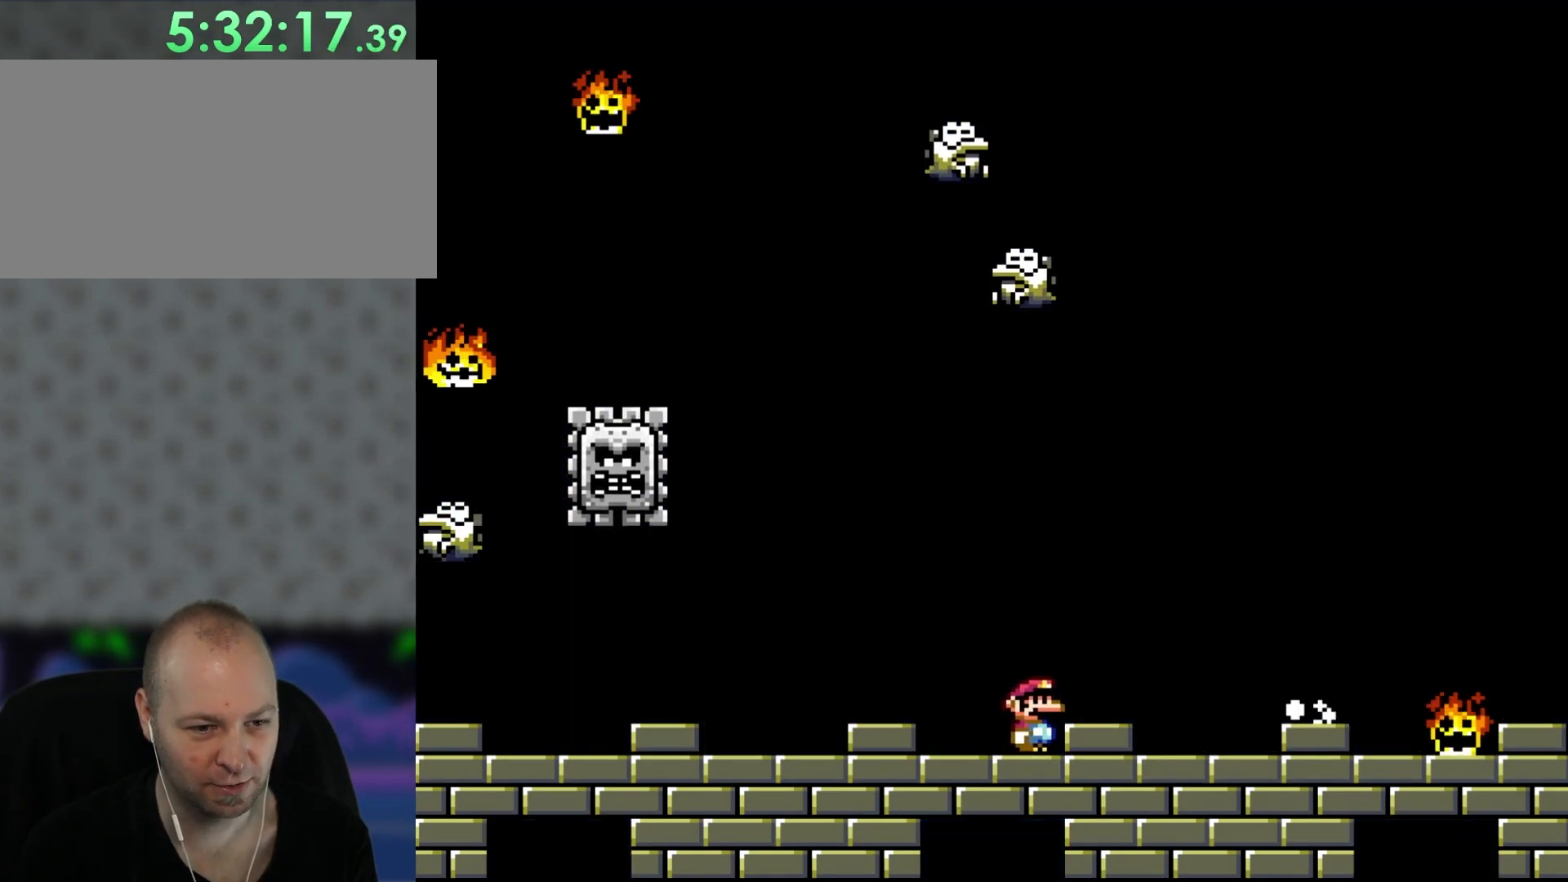
{"buttons": ["X"], "events": []}